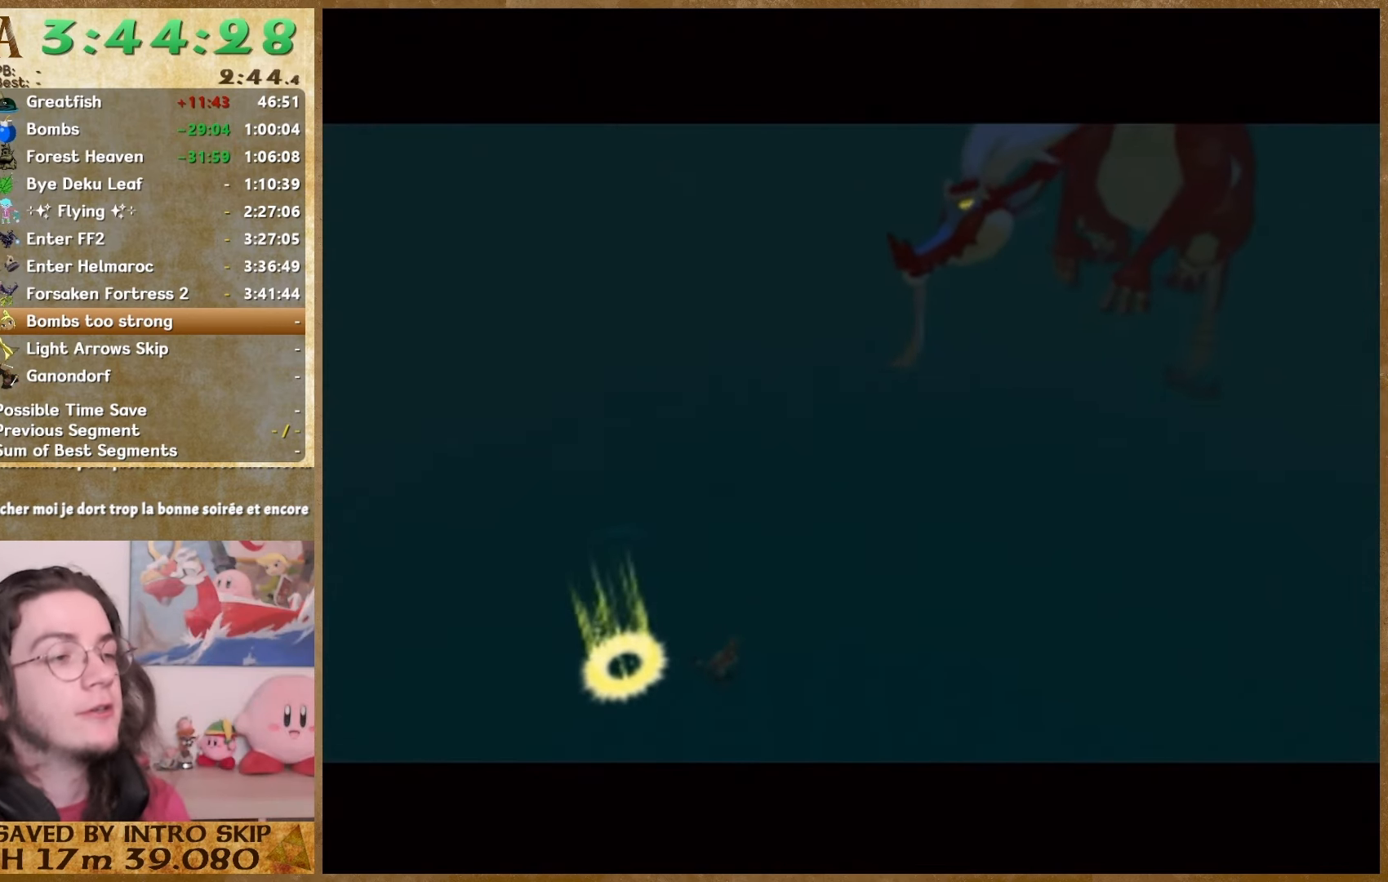
Gameplay with a controller (Nintendo layout); each line is a JSON object with the inputs held at the frame after it. "events" lists button and stick changes between this image and that frame as [ms after this image, input, new state], when the widget could be followed in between. Not read: L1 L3 R3.
{"buttons": [], "left_stick": "center", "right_stick": "center", "events": [[67, "B", "down"], [500, "B", "up"]]}
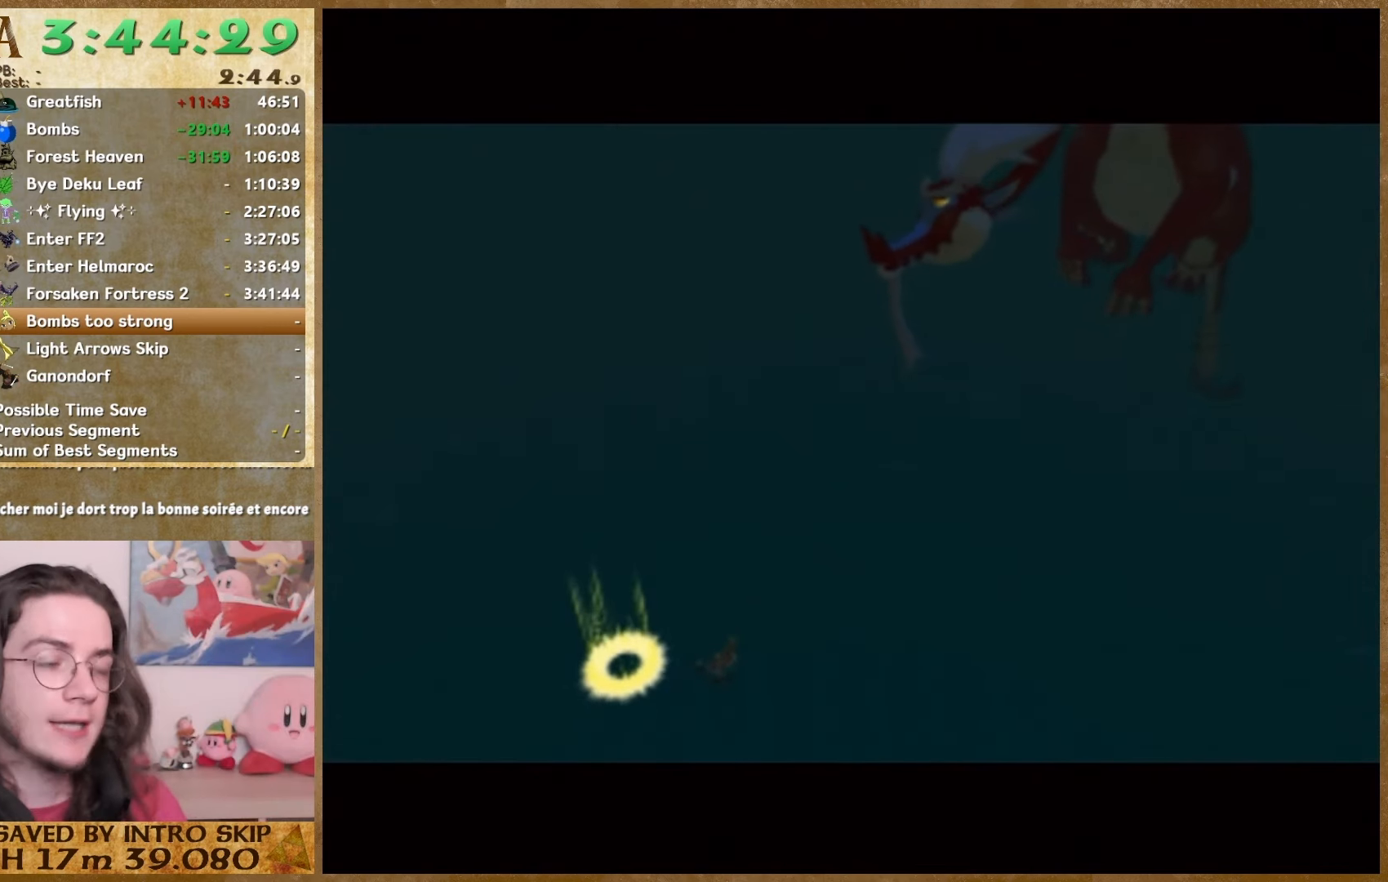
{"buttons": ["B"], "left_stick": "center", "right_stick": "center", "events": [[33, "B", "down"], [133, "B", "up"], [200, "B", "down"], [267, "B", "up"], [300, "A", "down"], [367, "A", "up"], [467, "B", "down"]]}
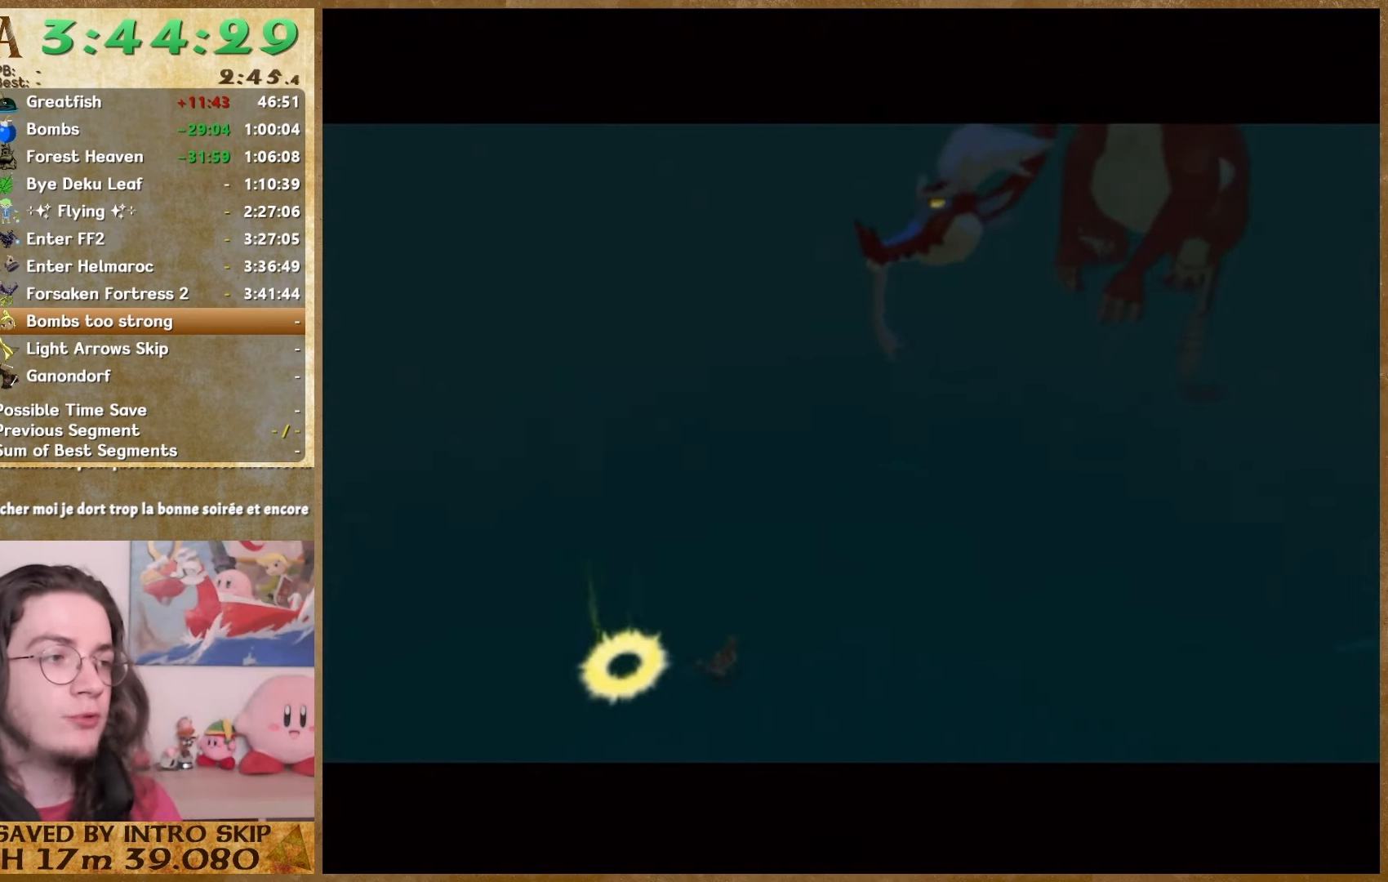
{"buttons": ["A"], "left_stick": "center", "right_stick": "center", "events": [[67, "A", "down"], [67, "B", "up"], [133, "A", "up"], [133, "B", "down"], [467, "B", "up"], [500, "A", "down"]]}
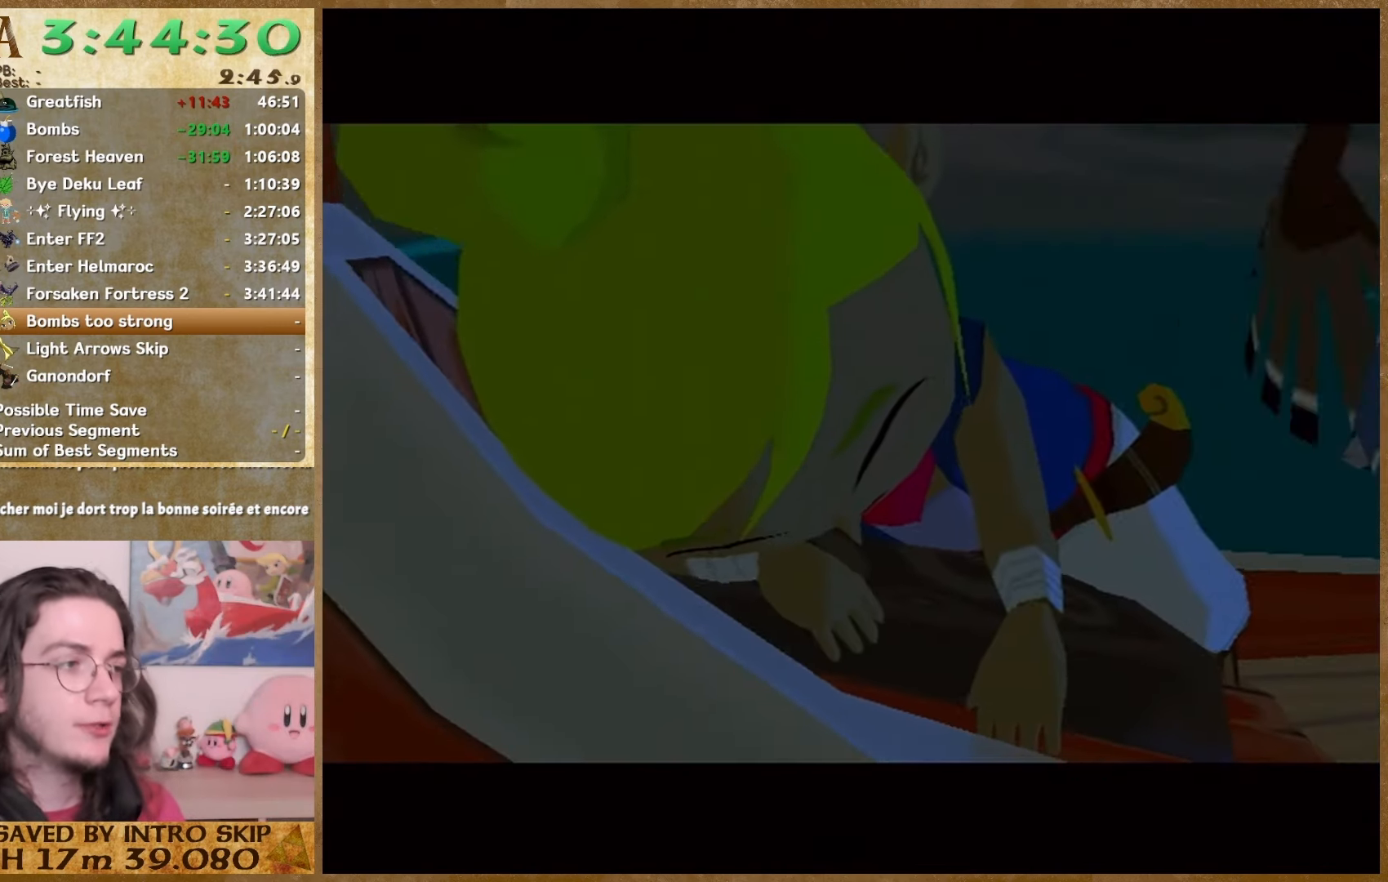
{"buttons": ["B"], "left_stick": "center", "right_stick": "center", "events": [[67, "B", "down"], [200, "A", "up"], [200, "B", "up"], [267, "B", "down"], [367, "A", "down"], [367, "B", "up"], [433, "A", "up"], [433, "B", "down"]]}
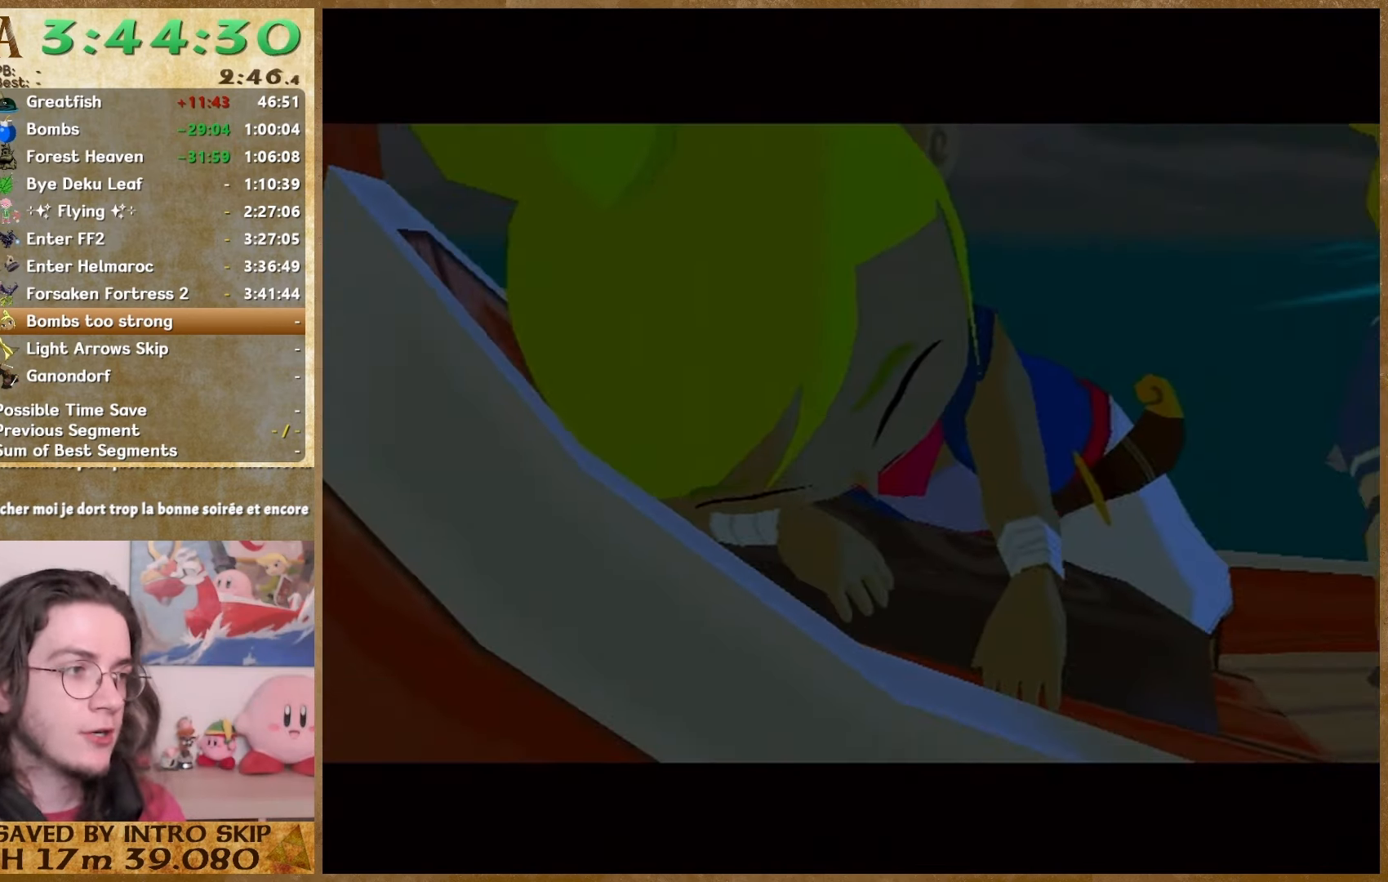
{"buttons": ["A"], "left_stick": "center", "right_stick": "center", "events": [[33, "A", "down"], [33, "B", "up"], [100, "A", "up"], [100, "B", "down"], [167, "A", "down"], [167, "B", "up"], [233, "A", "up"], [267, "B", "down"], [333, "A", "down"], [333, "B", "up"], [400, "A", "up"], [400, "B", "down"], [500, "A", "down"], [500, "B", "up"]]}
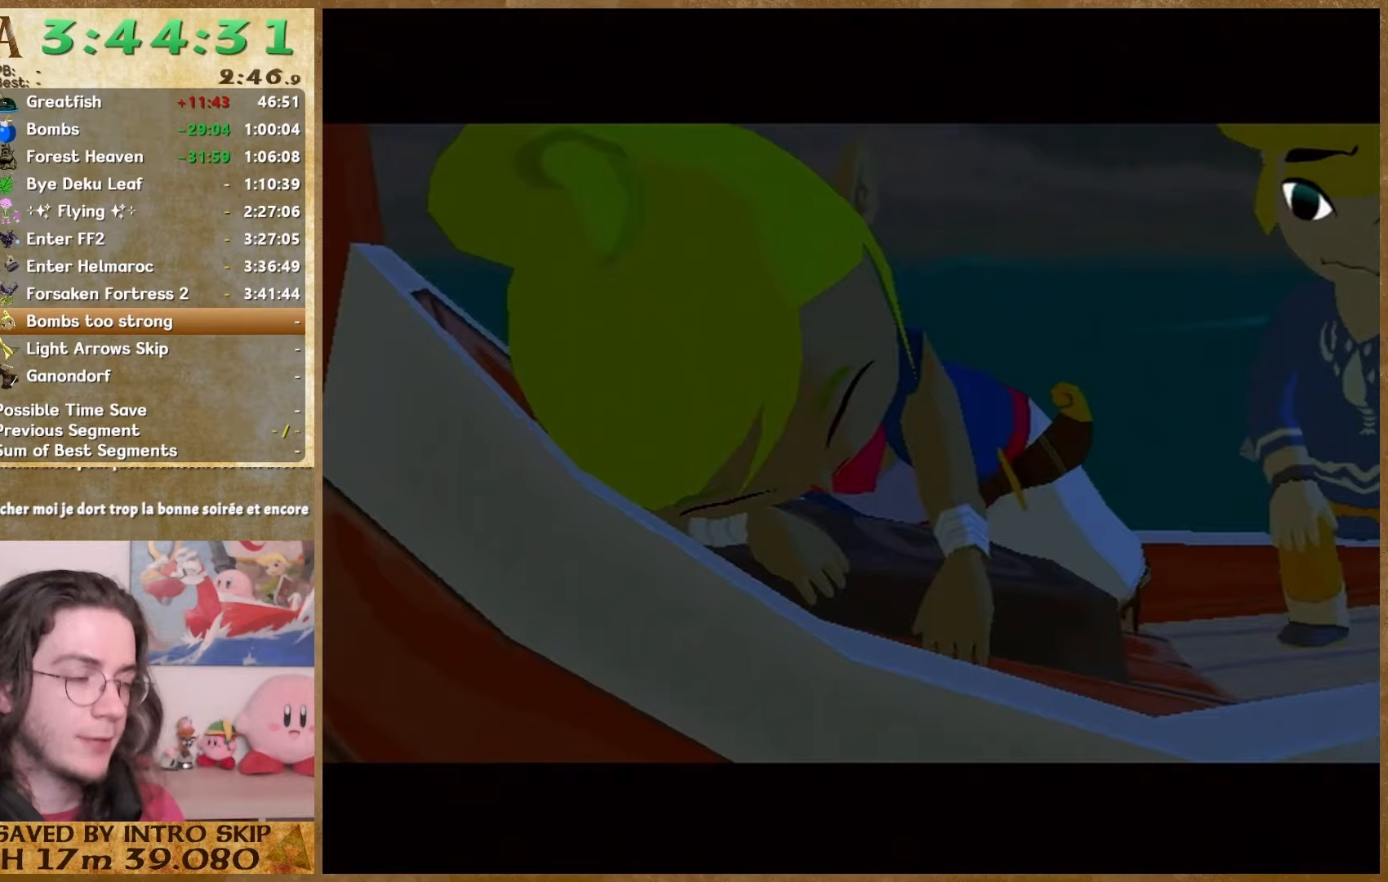
{"buttons": ["B"], "left_stick": "center", "right_stick": "center", "events": [[67, "A", "up"], [133, "A", "down"], [200, "A", "up"], [300, "B", "down"], [367, "A", "down"], [367, "B", "up"], [467, "A", "up"], [467, "B", "down"]]}
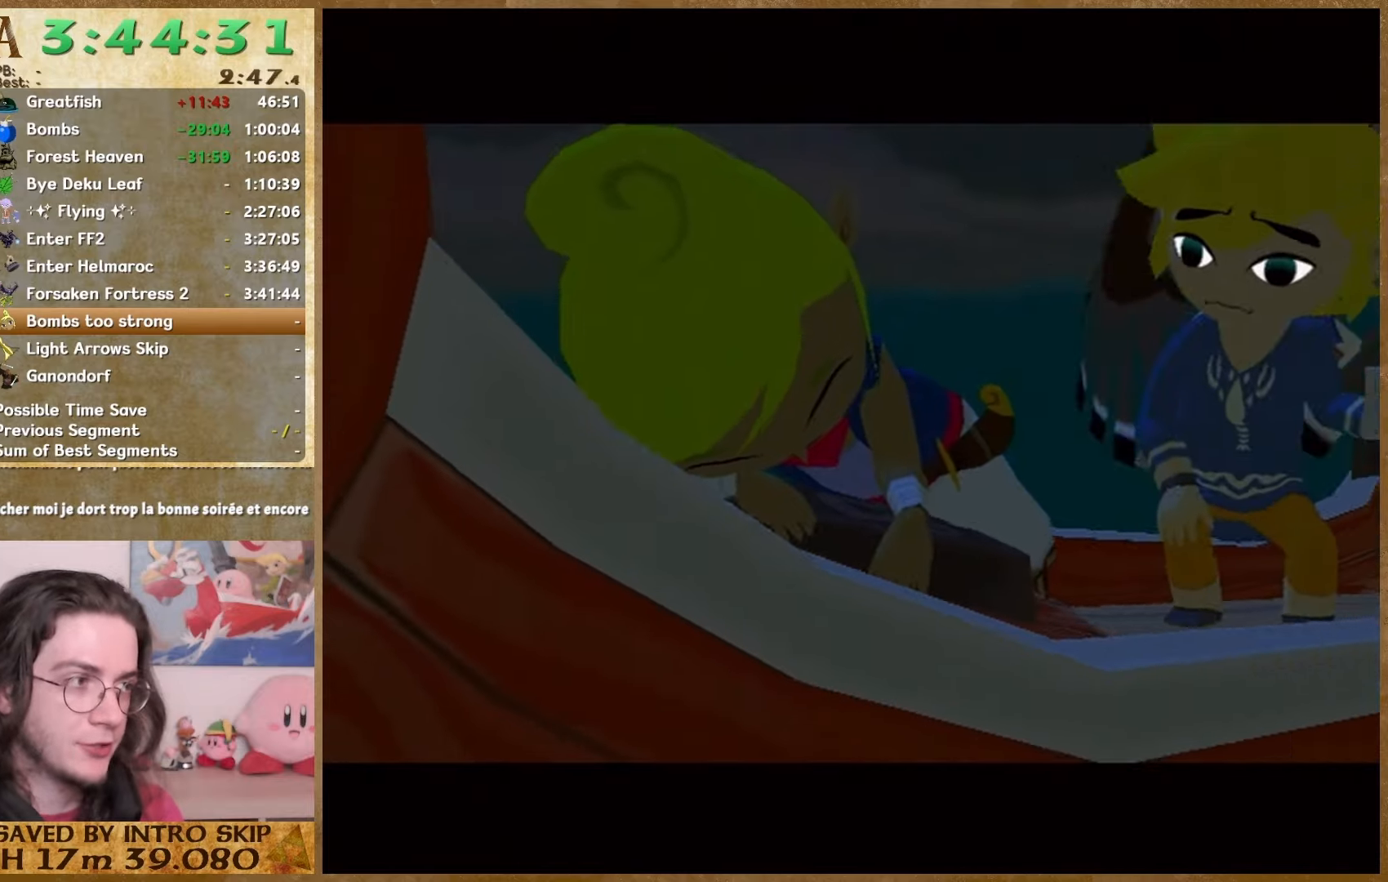
{"buttons": ["A"], "left_stick": "center", "right_stick": "center"}
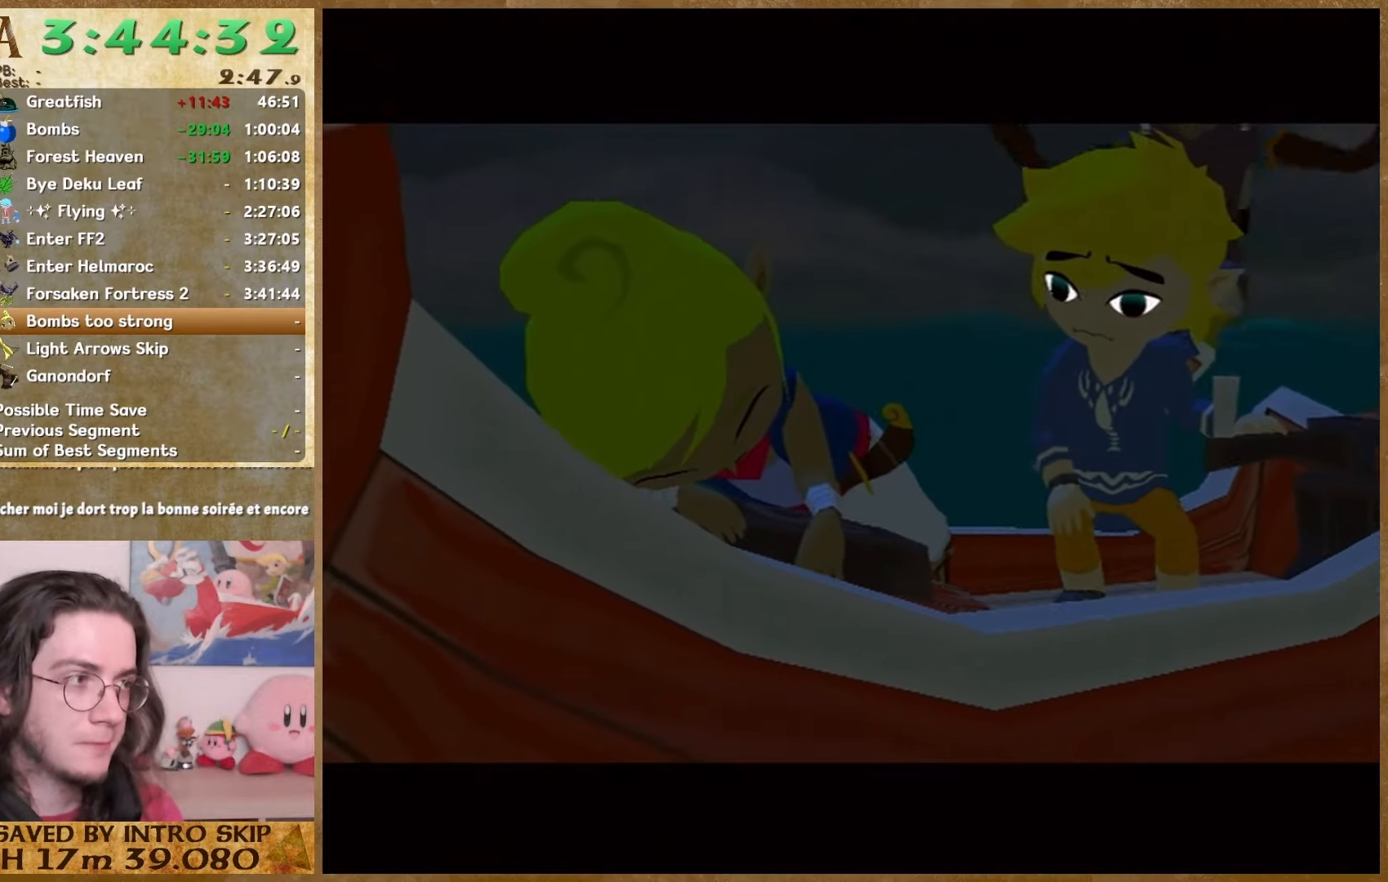
{"buttons": ["B"], "left_stick": "center", "right_stick": "center", "events": [[67, "A", "up"], [67, "B", "down"], [267, "A", "down"], [267, "B", "up"], [367, "A", "up"], [367, "B", "down"], [433, "A", "down"], [433, "B", "up"], [500, "A", "up"], [500, "B", "down"]]}
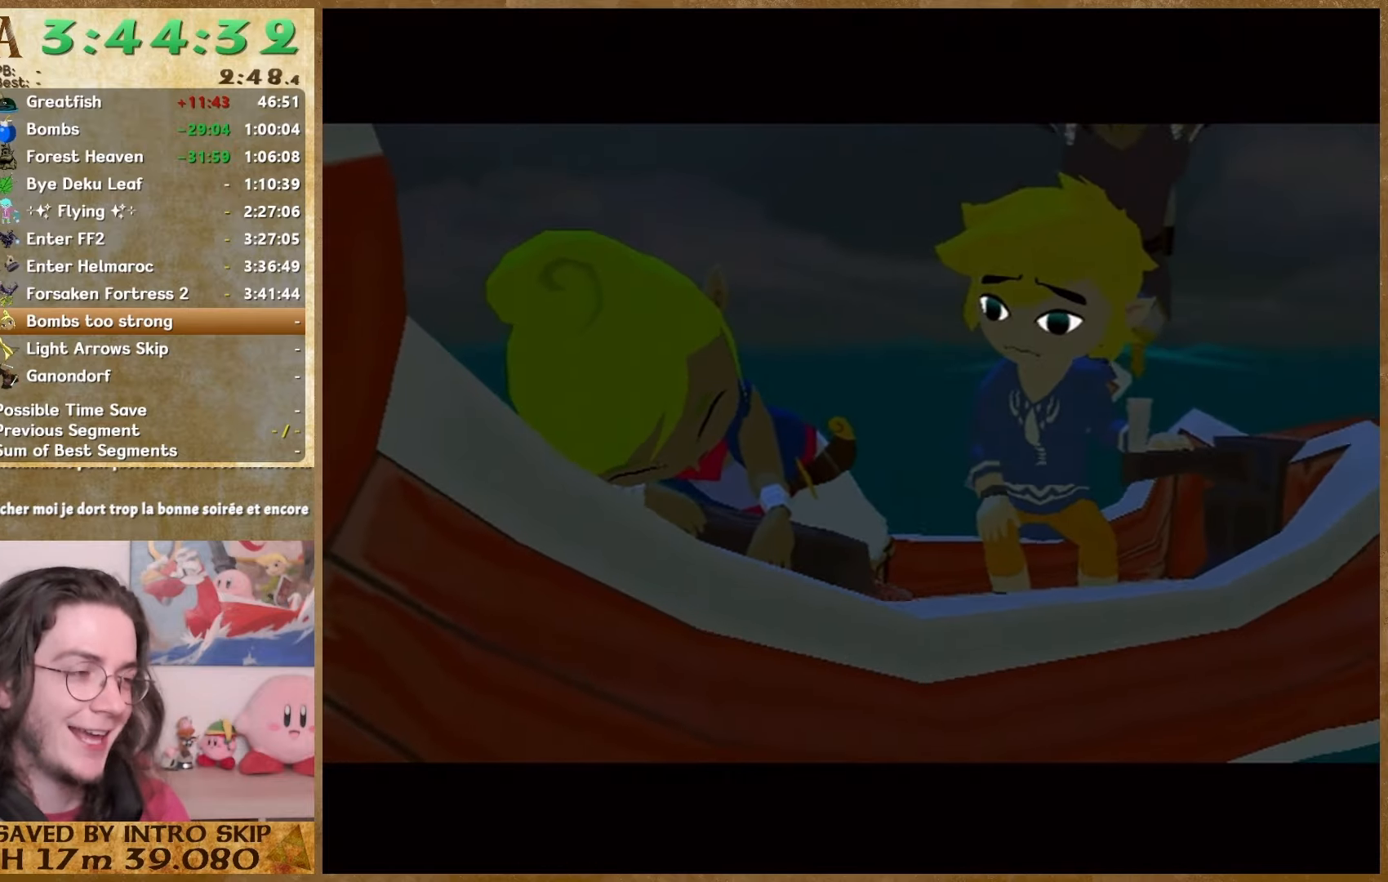
{"buttons": ["B"], "left_stick": "center", "right_stick": "center", "events": [[67, "B", "up"], [100, "A", "down"], [167, "A", "up"], [267, "A", "down"], [333, "A", "up"], [333, "B", "down"]]}
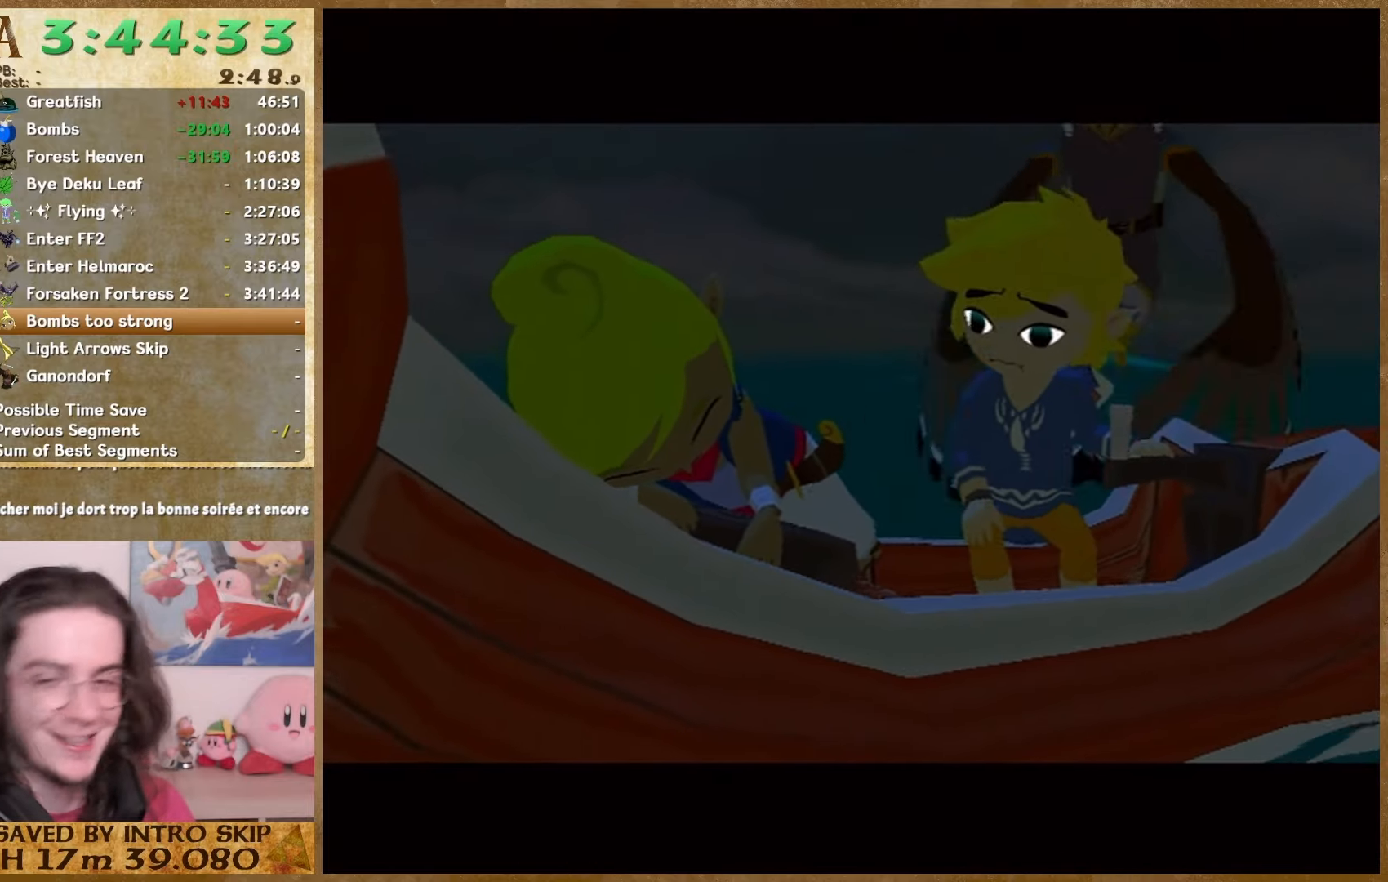
{"buttons": ["A"], "left_stick": "center", "right_stick": "center", "events": [[33, "A", "down"], [33, "B", "up"], [100, "A", "up"], [100, "B", "down"], [333, "B", "up"], [400, "B", "down"], [500, "A", "down"], [500, "B", "up"]]}
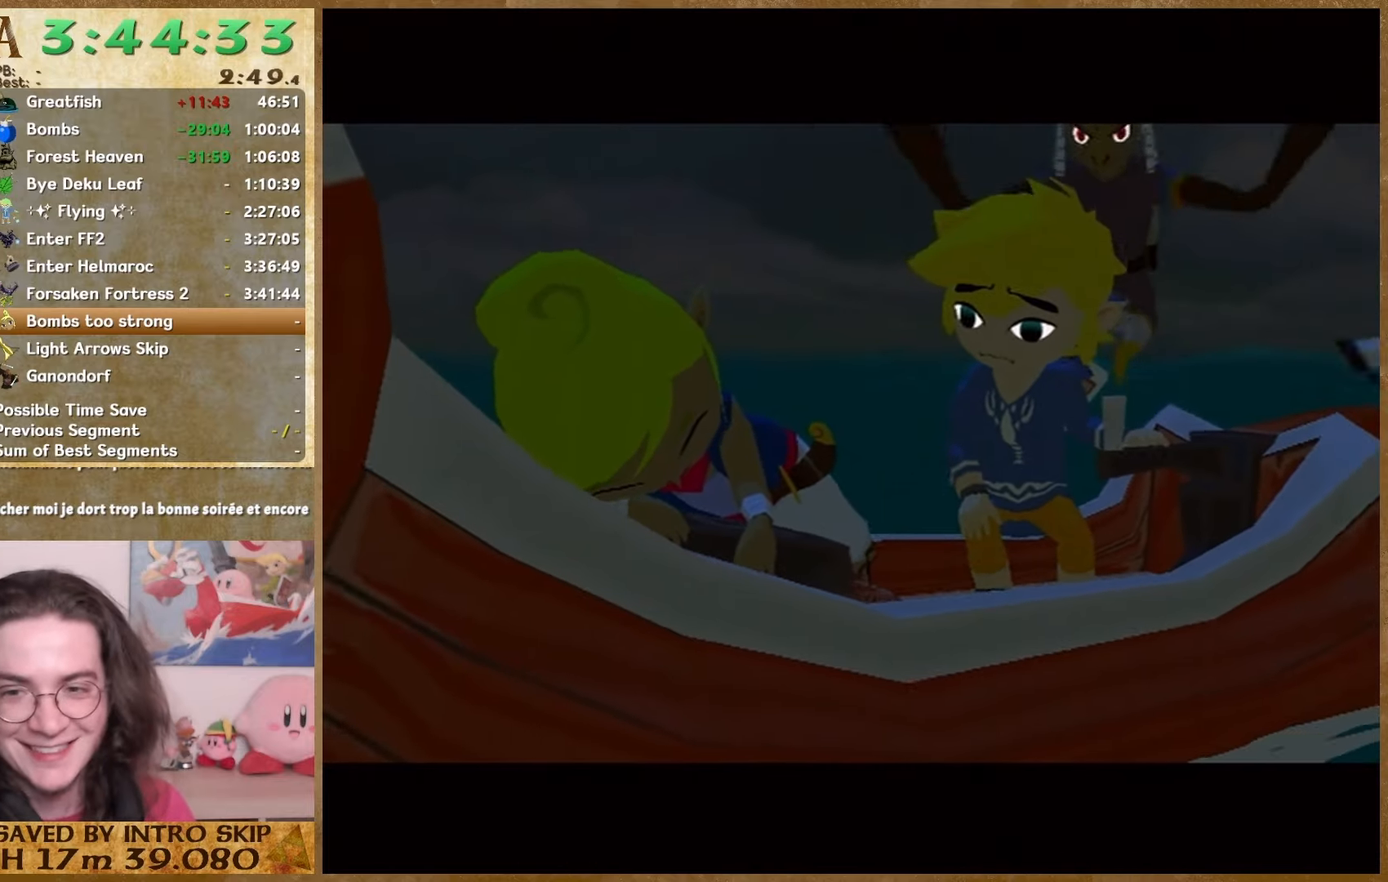
{"buttons": [], "left_stick": "center", "right_stick": "center", "events": [[67, "A", "up"], [67, "B", "down"], [133, "B", "up"], [167, "A", "down"], [400, "A", "up"], [400, "B", "down"], [500, "B", "up"]]}
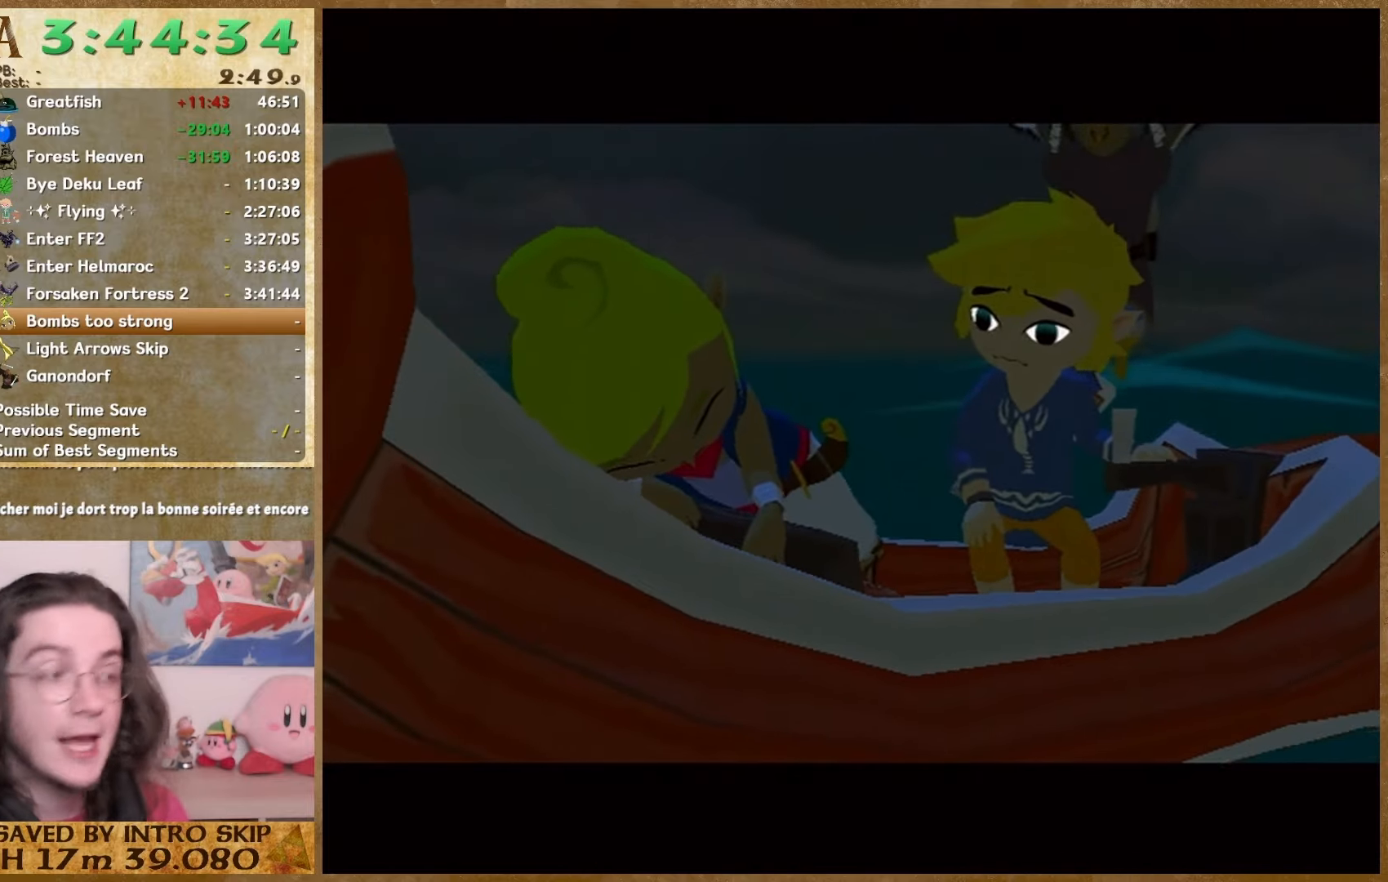
{"buttons": ["B"], "left_stick": "center", "right_stick": "center", "events": [[33, "B", "down"], [100, "B", "up"], [133, "A", "down"], [200, "A", "up"], [200, "B", "down"], [267, "B", "up"], [333, "B", "down"], [400, "A", "down"], [400, "B", "up"], [467, "A", "up"], [500, "B", "down"]]}
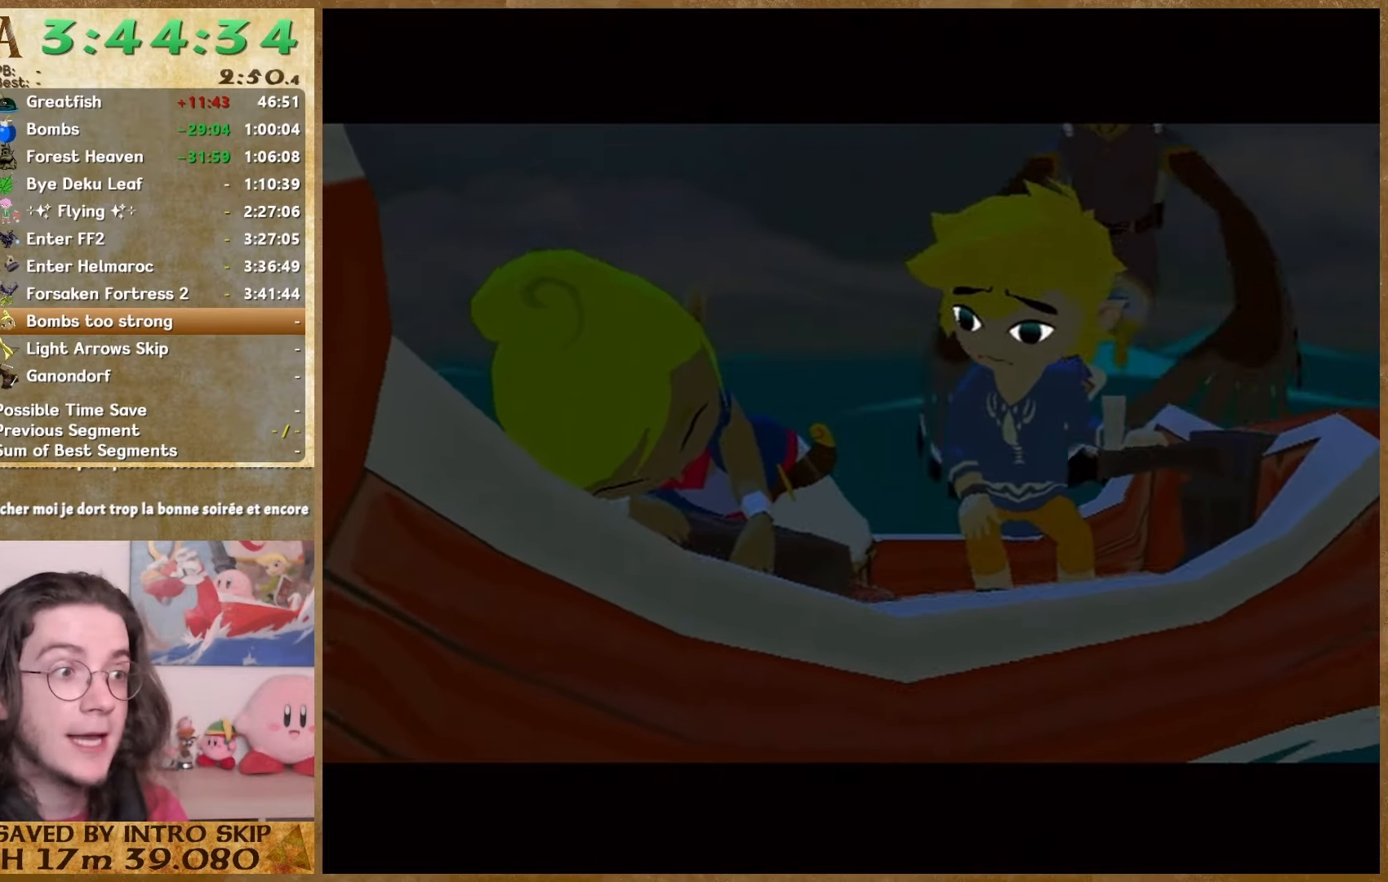
{"buttons": ["A", "B"], "left_stick": "center", "right_stick": "center", "events": [[67, "A", "down"], [67, "B", "up"], [133, "A", "up"], [200, "A", "down"], [267, "A", "up"], [267, "B", "down"], [367, "A", "down"], [367, "B", "up"], [433, "A", "up"], [433, "B", "down"], [500, "A", "down"]]}
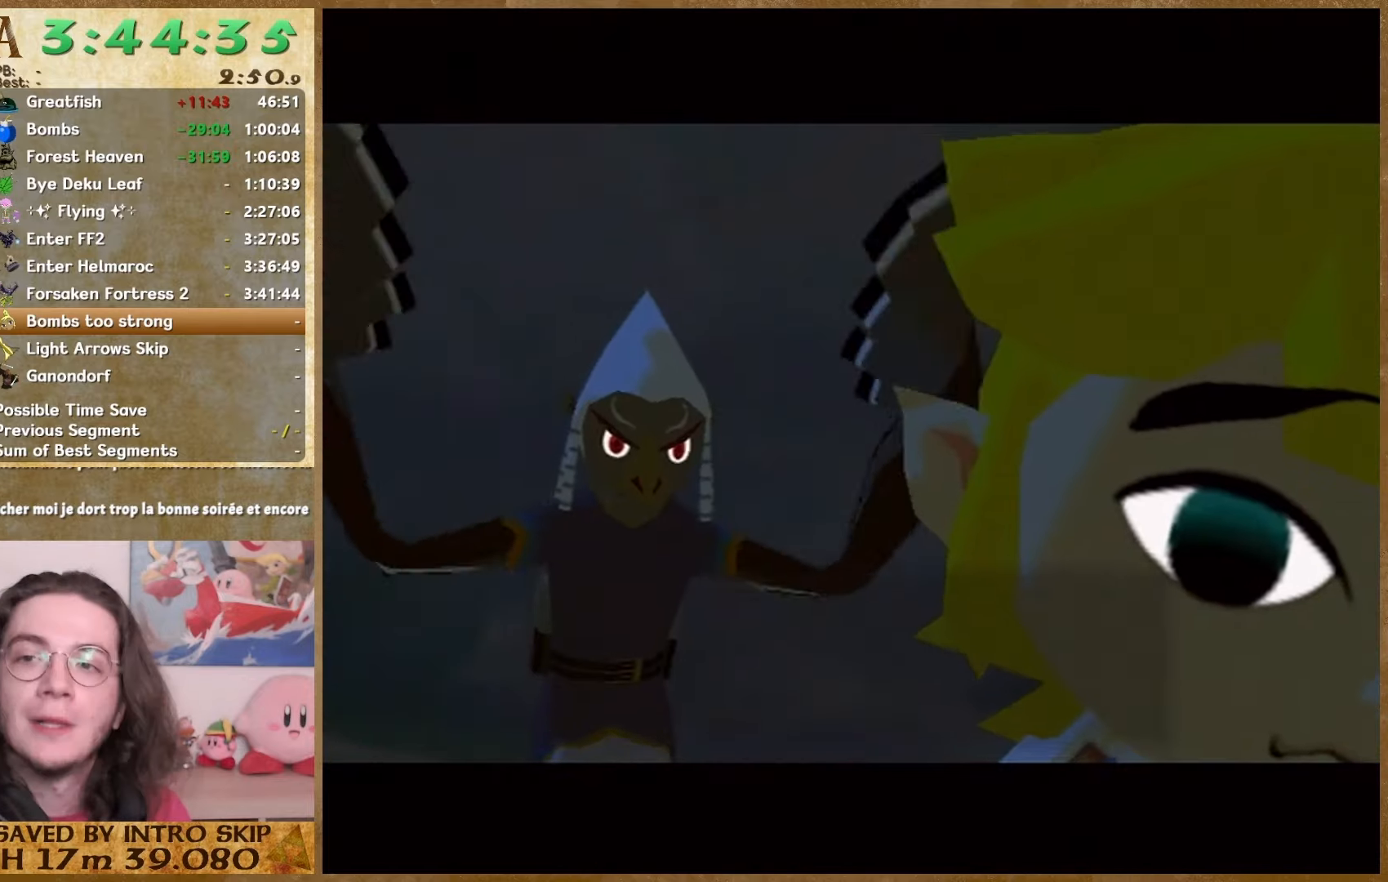
{"buttons": ["A"], "left_stick": "center", "right_stick": "center", "events": [[33, "B", "up"], [100, "A", "up"], [100, "B", "down"], [433, "B", "up"], [467, "A", "down"]]}
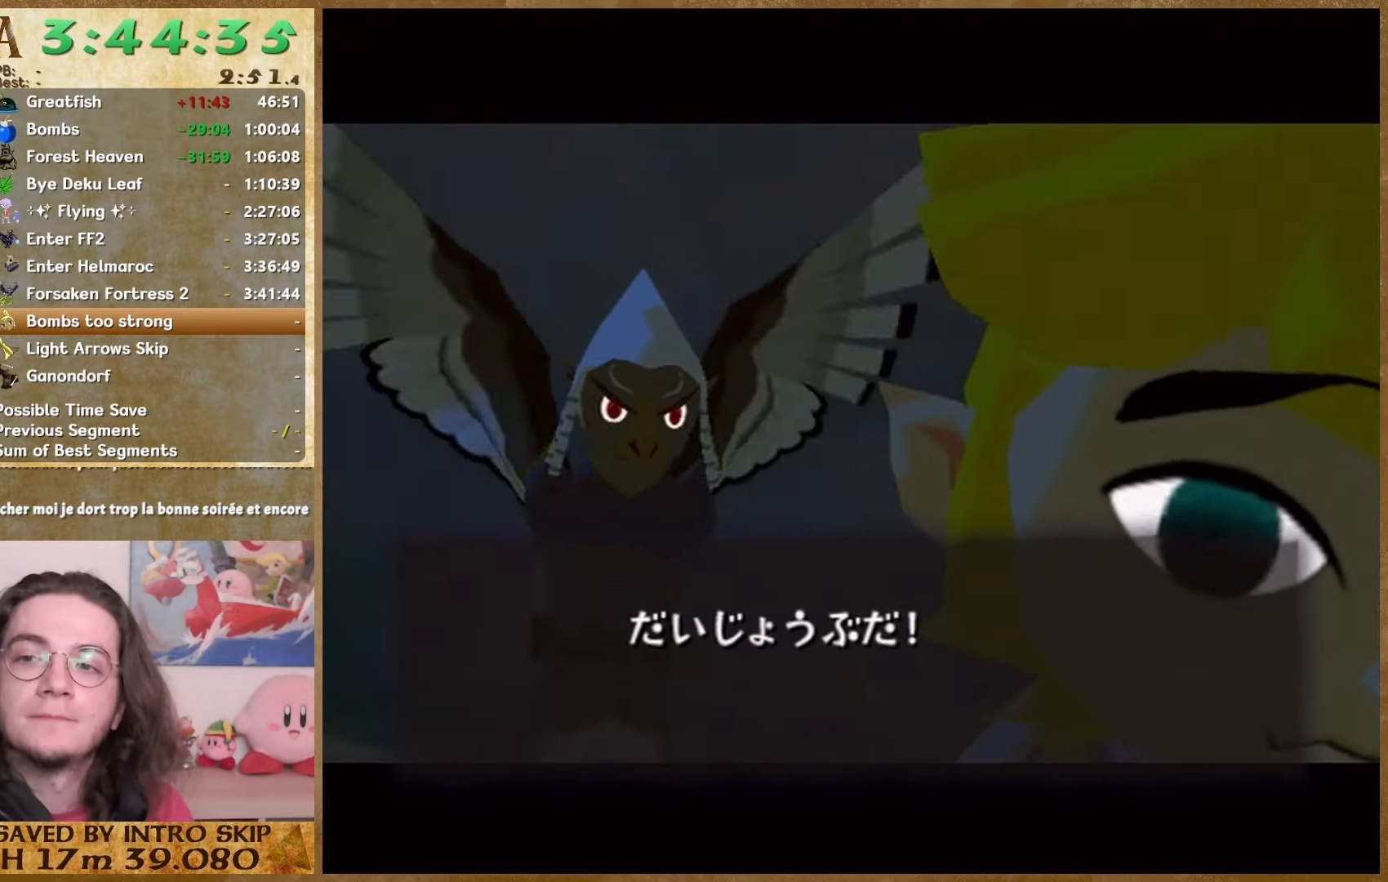
{"buttons": [], "left_stick": "center", "right_stick": "center", "events": [[33, "A", "up"], [33, "B", "down"], [100, "B", "up"], [133, "A", "down"], [200, "A", "up"], [200, "B", "down"], [300, "A", "down"], [300, "B", "up"], [367, "A", "up"], [433, "A", "down"], [500, "A", "up"]]}
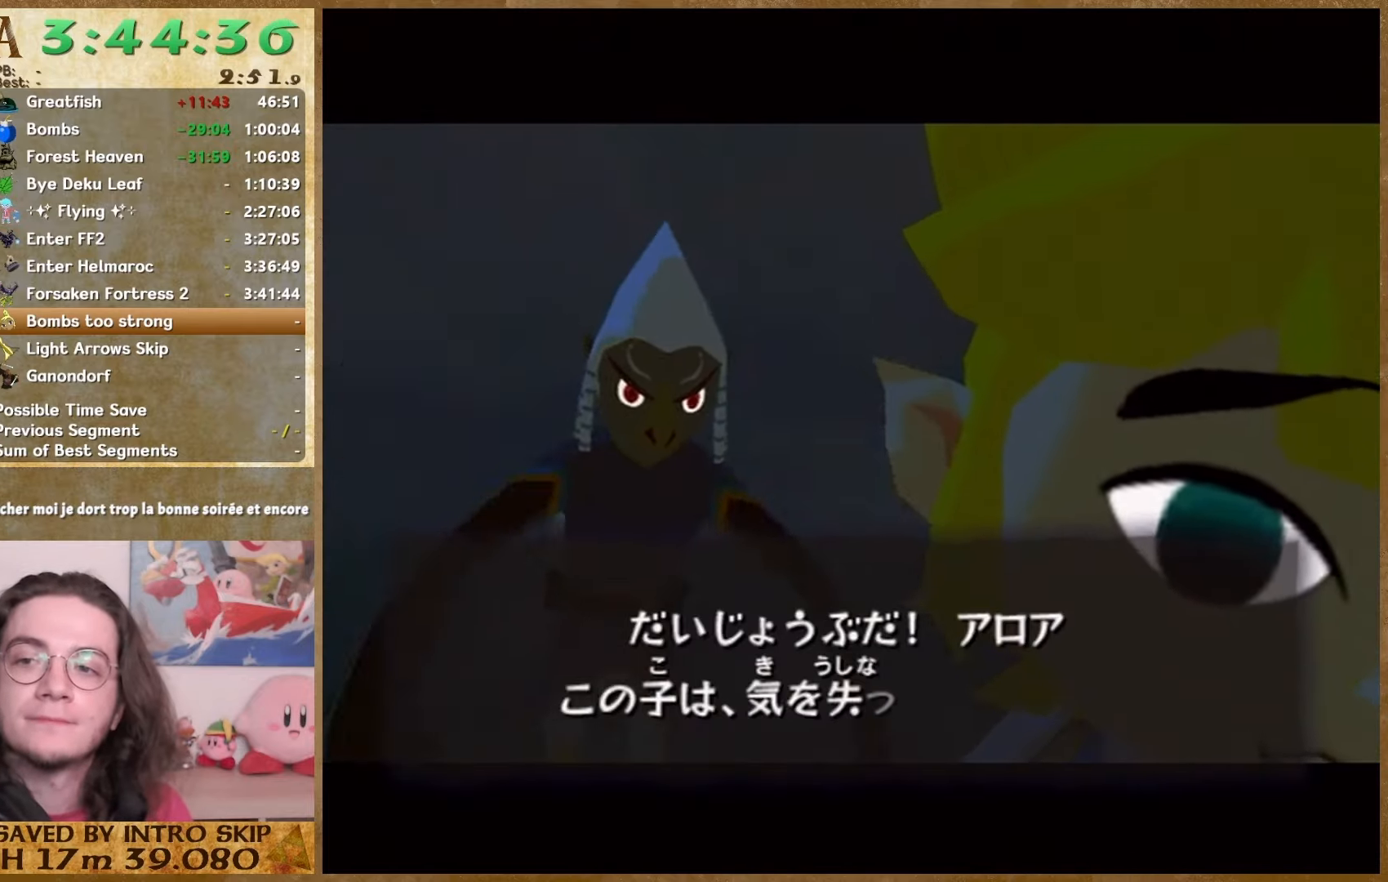
{"buttons": ["A"], "left_stick": "center", "right_stick": "center", "events": [[33, "B", "down"], [100, "A", "down"], [100, "B", "up"], [200, "A", "up"], [233, "B", "down"], [300, "A", "down"], [300, "B", "up"]]}
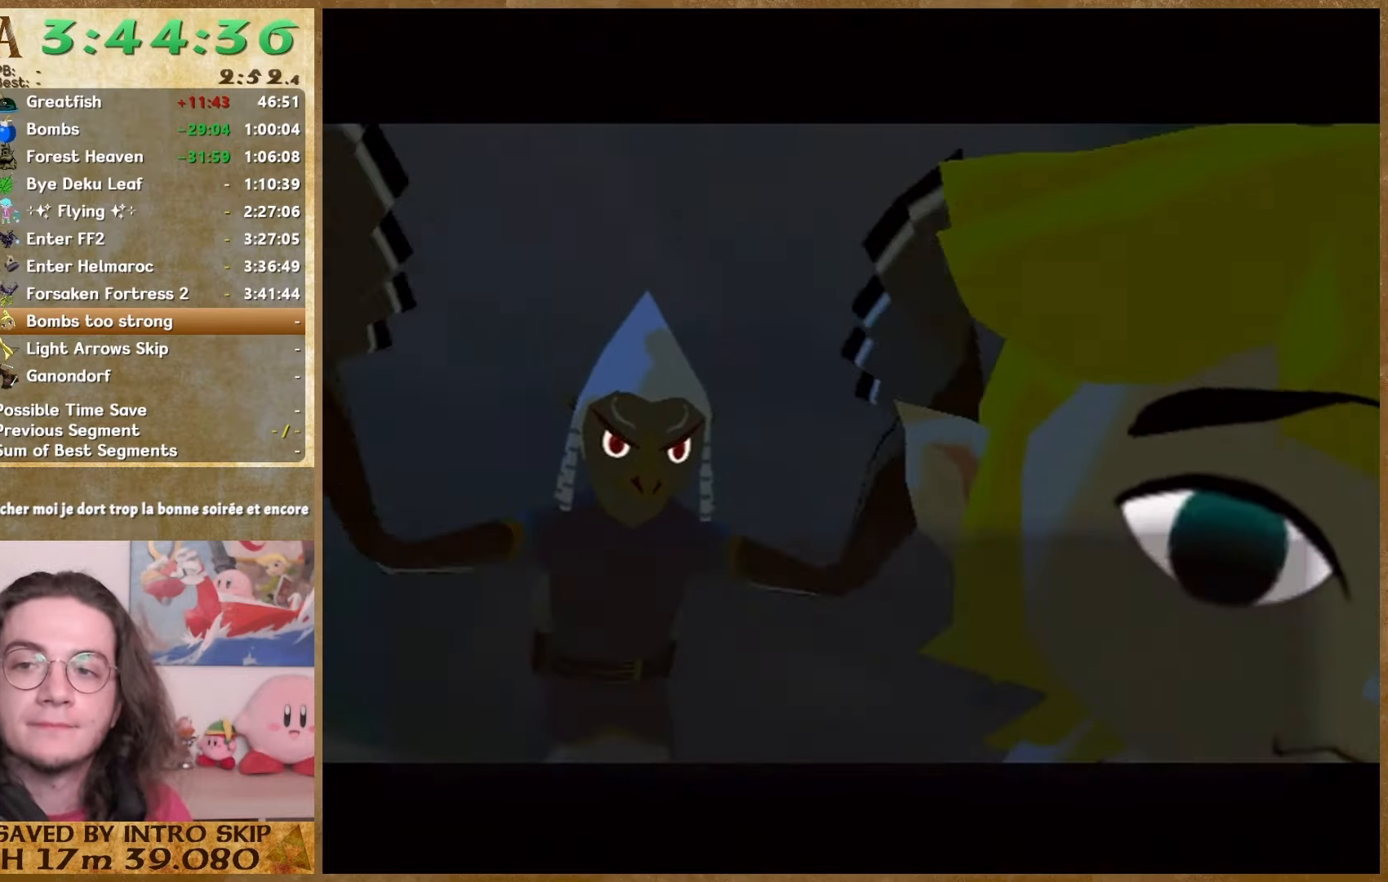
{"buttons": ["B"], "left_stick": "center", "right_stick": "center", "events": [[67, "A", "up"], [67, "B", "down"], [133, "A", "down"], [133, "B", "up"], [200, "A", "up"], [233, "B", "down"]]}
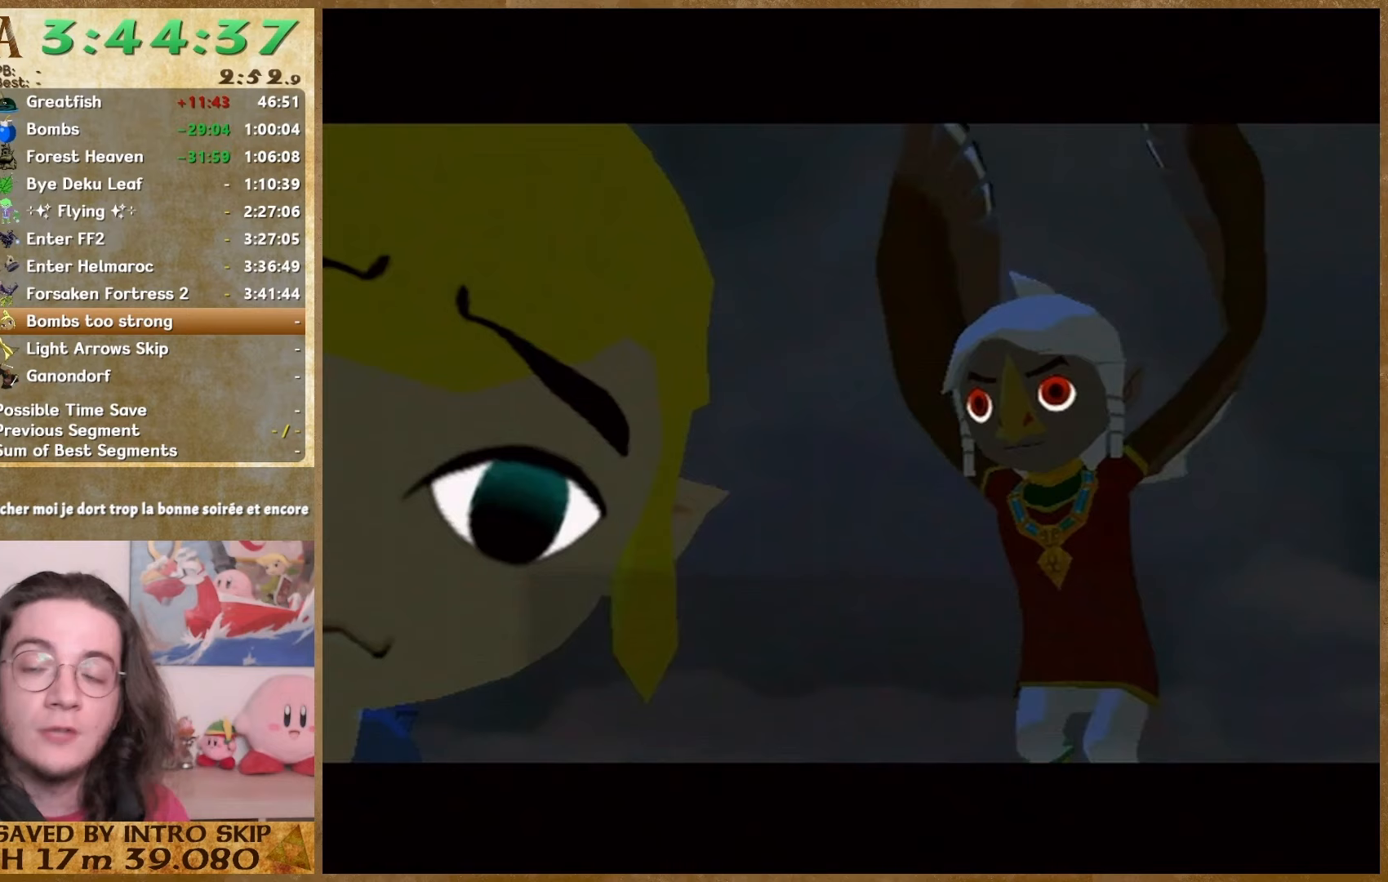
{"buttons": ["B"], "left_stick": "center", "right_stick": "center", "events": [[33, "A", "down"], [33, "B", "up"], [133, "A", "up"], [133, "B", "down"], [200, "A", "down"], [200, "B", "up"], [333, "A", "up"], [333, "B", "down"], [400, "A", "down"], [400, "B", "up"], [467, "A", "up"], [500, "B", "down"]]}
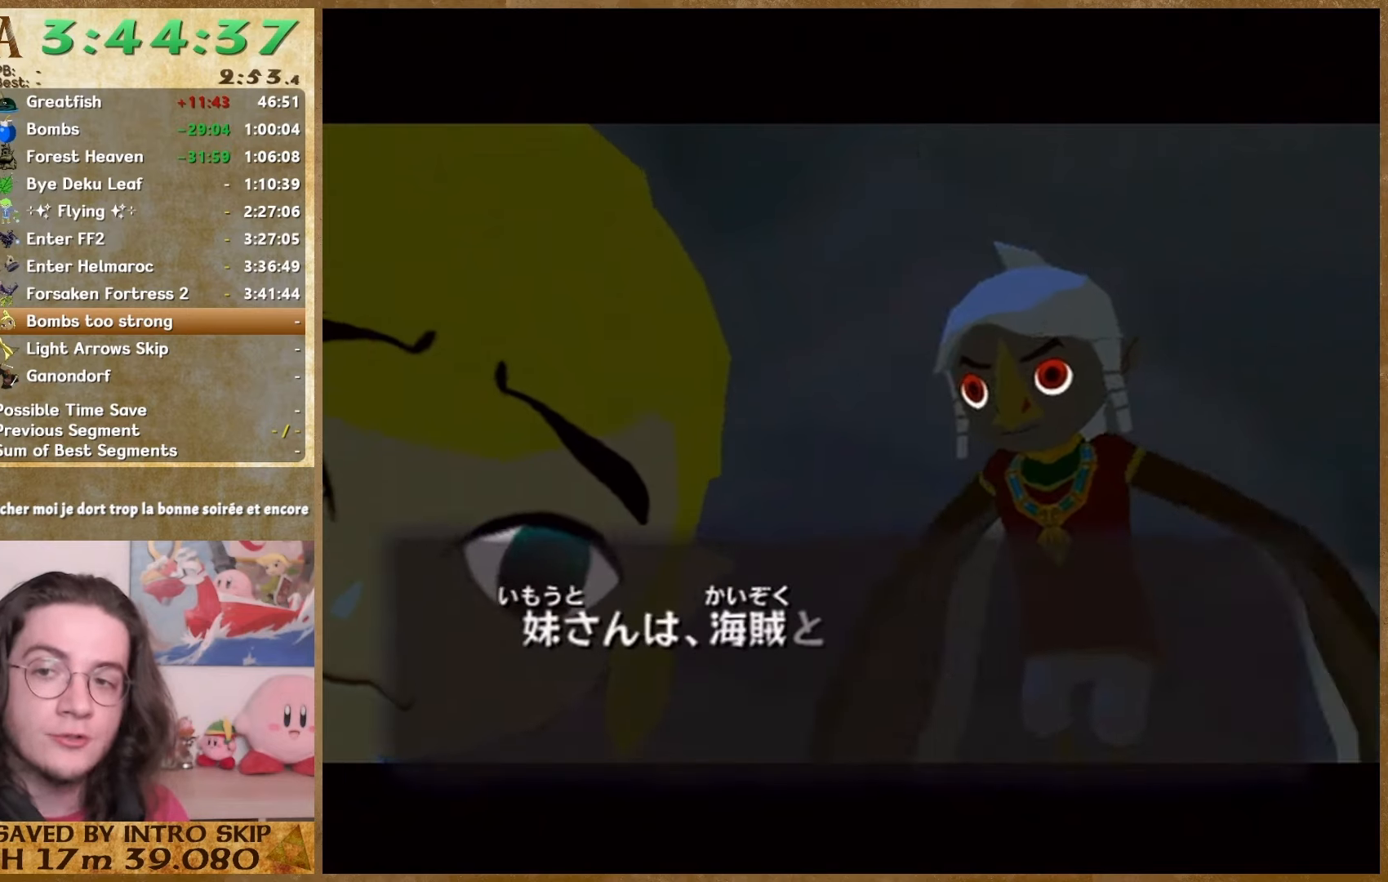
{"buttons": ["B"], "left_stick": "center", "right_stick": "center", "events": [[100, "A", "down"], [100, "B", "up"], [167, "A", "up"], [167, "B", "down"], [233, "A", "down"], [233, "B", "up"], [367, "A", "up"], [367, "B", "down"], [433, "A", "down"], [433, "B", "up"], [500, "A", "up"], [500, "B", "down"]]}
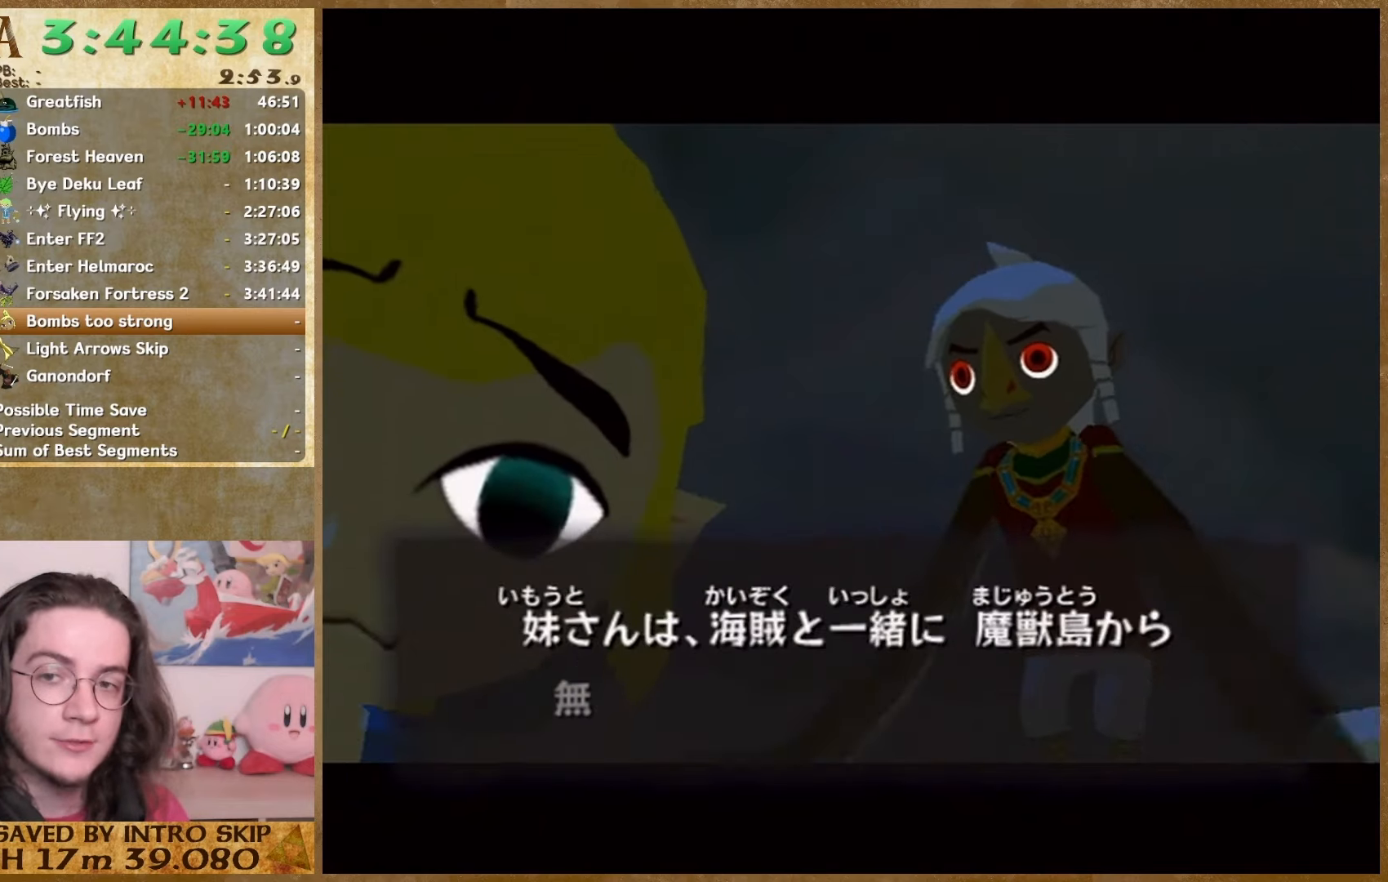
{"buttons": ["B"], "left_stick": "center", "right_stick": "center", "events": [[367, "A", "down"], [367, "B", "up"], [433, "A", "up"], [433, "B", "down"]]}
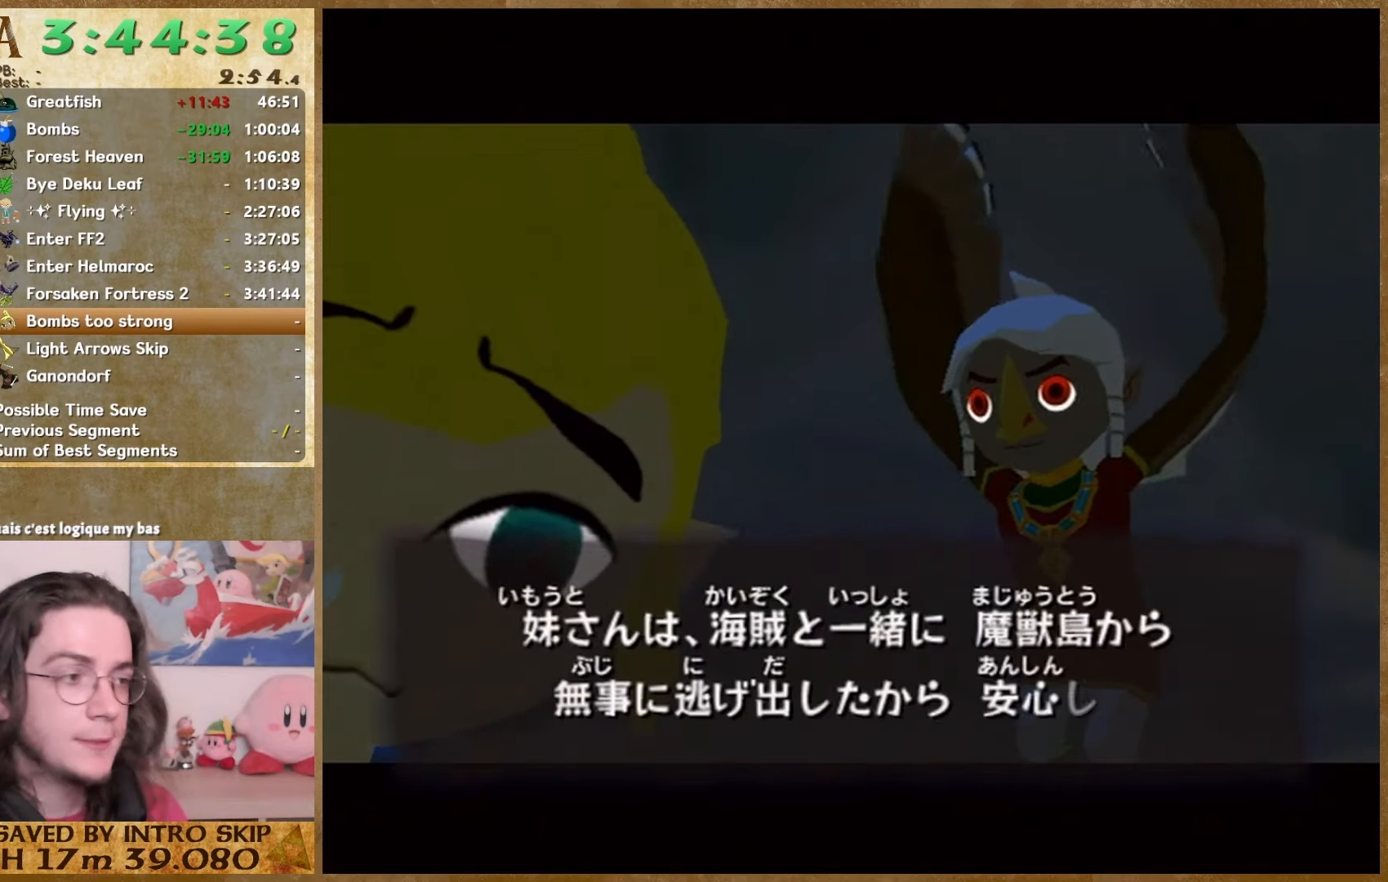
{"buttons": ["A"], "left_stick": "center", "right_stick": "center", "events": [[33, "A", "down"], [33, "B", "up"], [100, "A", "up"], [100, "B", "down"], [200, "A", "down"], [200, "B", "up"], [267, "A", "up"], [267, "B", "down"], [367, "A", "down"], [367, "B", "up"]]}
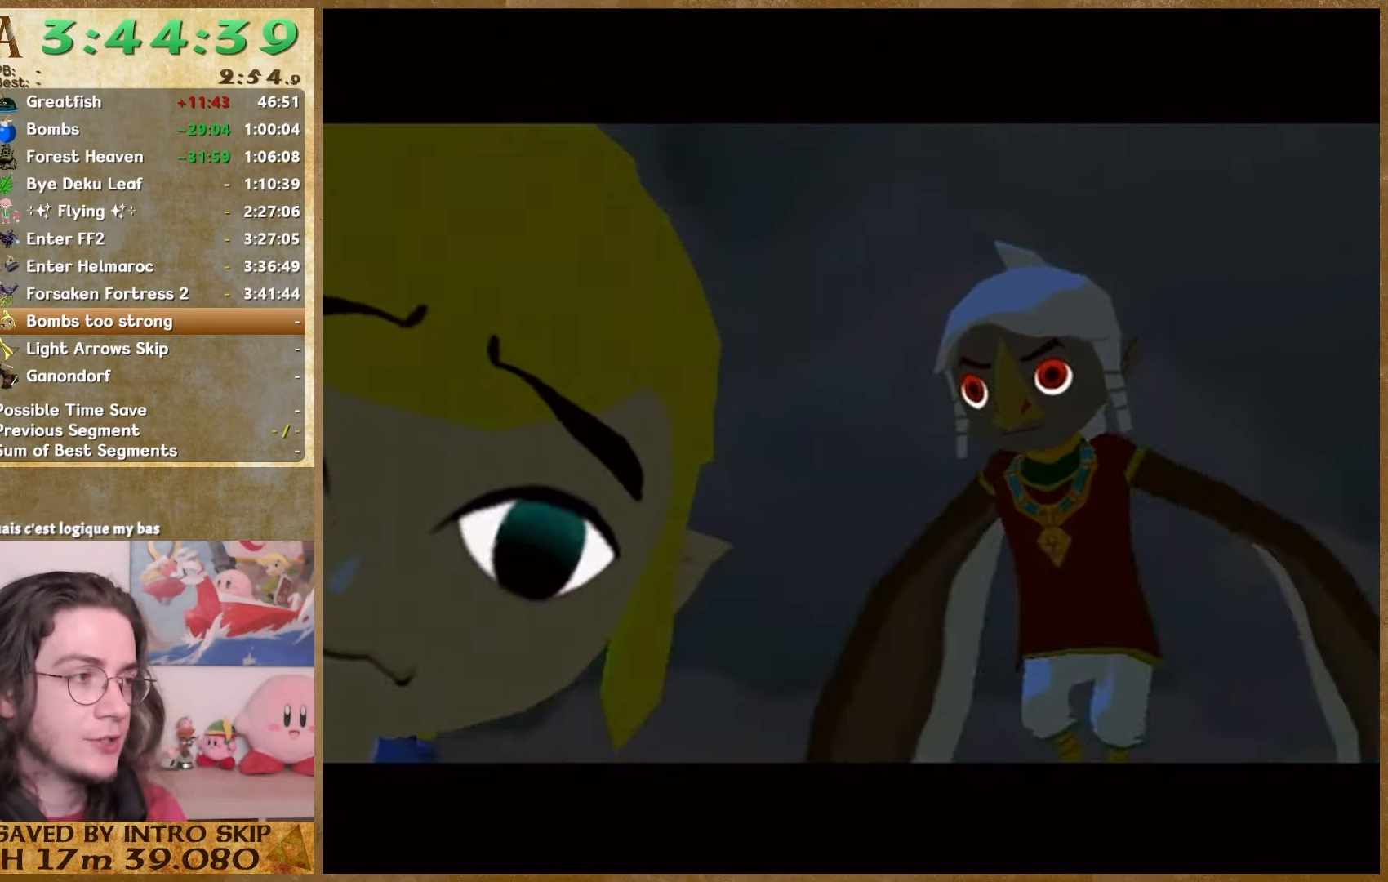
{"buttons": ["B"], "left_stick": "center", "right_stick": "center", "events": [[100, "A", "up"], [100, "B", "down"], [267, "A", "down"], [267, "B", "up"], [333, "A", "up"], [333, "B", "down"], [433, "A", "down"], [433, "B", "up"], [500, "A", "up"], [500, "B", "down"]]}
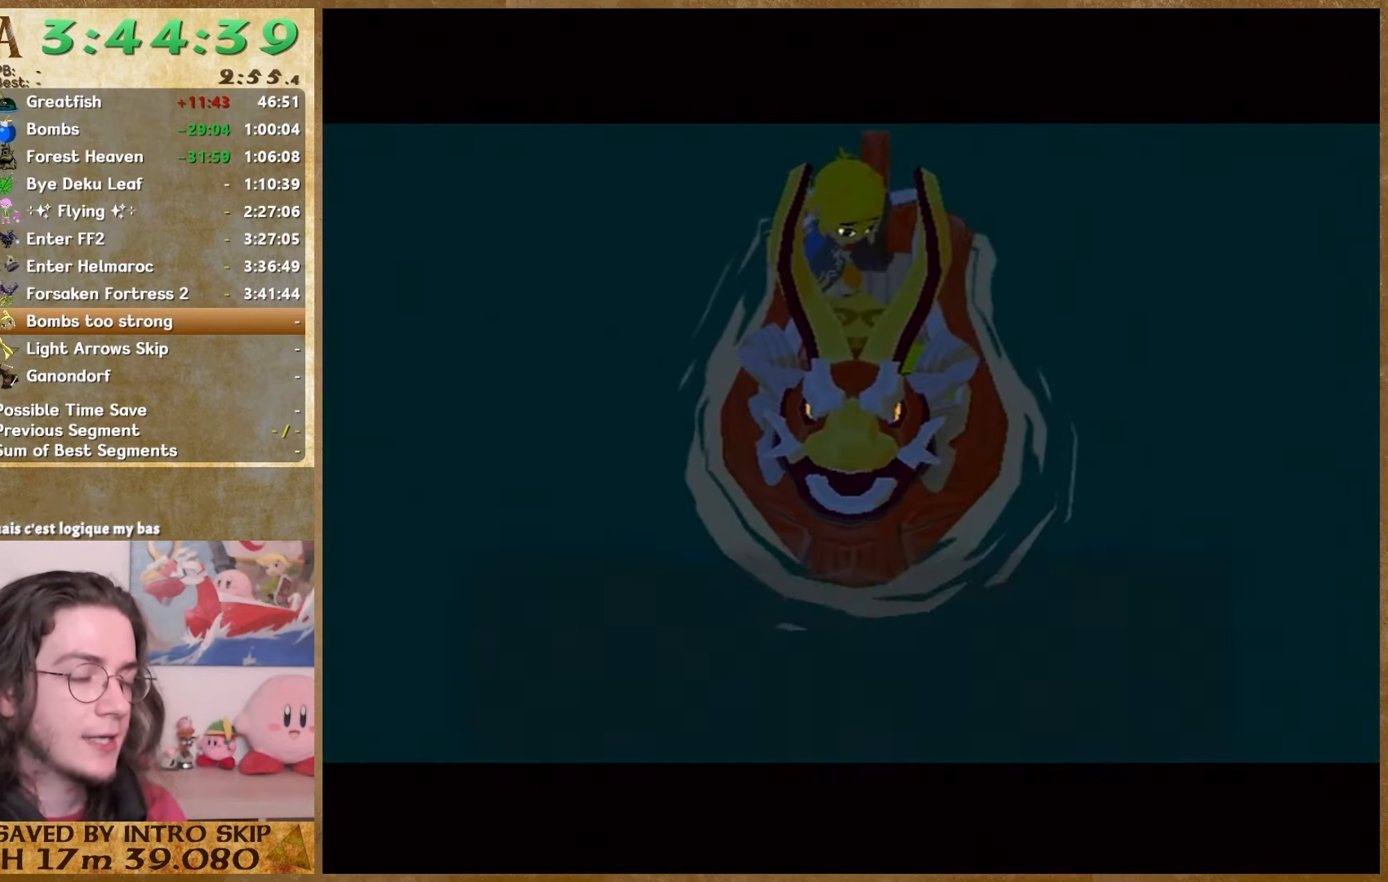
{"buttons": [], "left_stick": "center", "right_stick": "center", "events": [[67, "A", "down"], [67, "B", "up"], [133, "A", "up"], [133, "B", "down"], [233, "A", "down"], [233, "B", "up"], [300, "A", "up"], [300, "B", "down"], [367, "A", "down"], [367, "B", "up"], [467, "A", "up"]]}
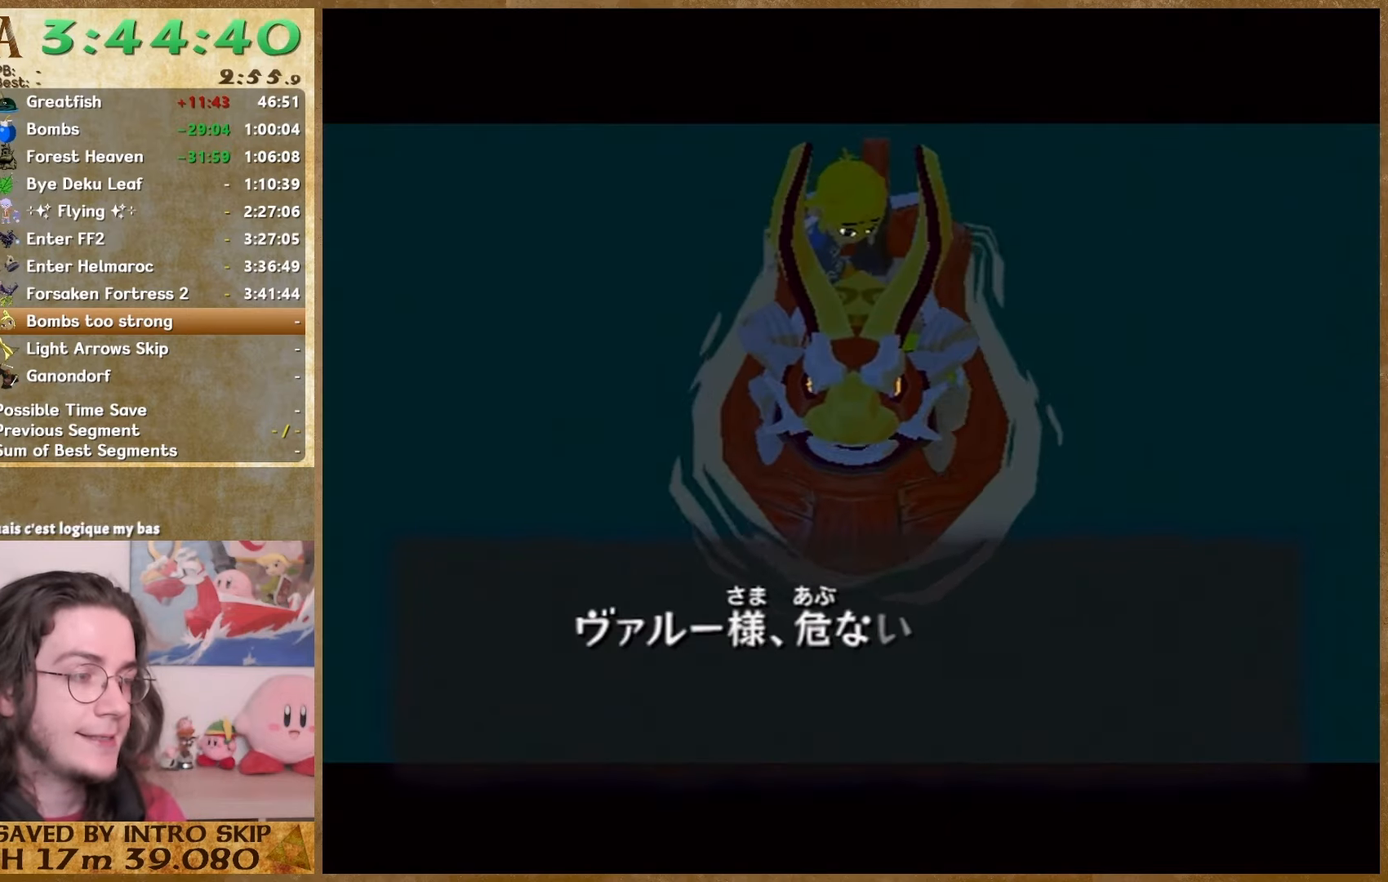
{"buttons": [], "left_stick": "center", "right_stick": "center", "events": [[33, "A", "down"], [100, "A", "up"], [100, "B", "down"], [200, "A", "down"], [200, "B", "up"], [267, "A", "up"], [267, "B", "down"], [367, "A", "down"], [367, "B", "up"], [467, "A", "up"]]}
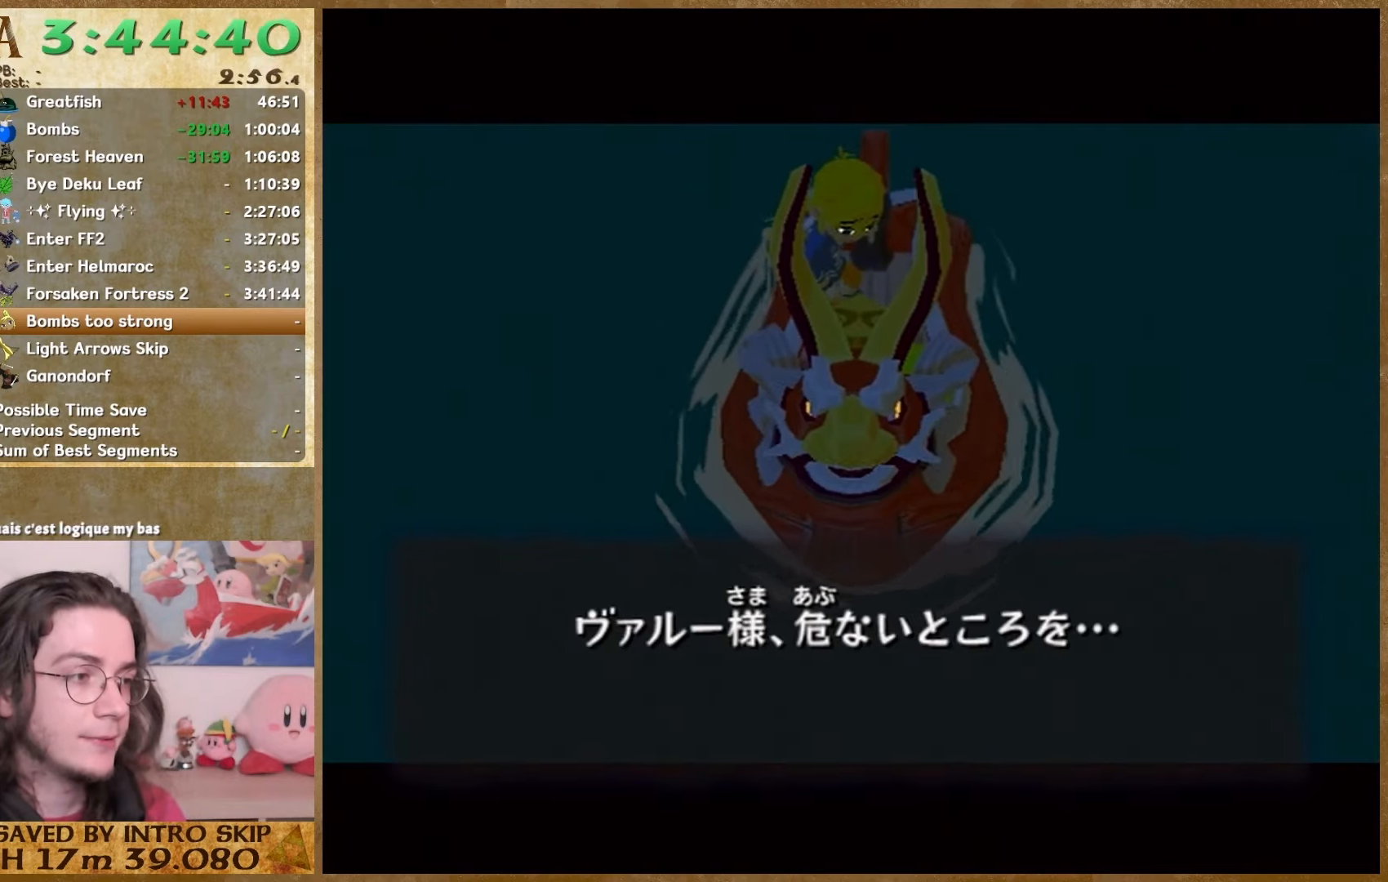
{"buttons": [], "left_stick": "center", "right_stick": "center", "events": [[33, "A", "down"], [100, "A", "up"], [100, "B", "down"], [167, "B", "up"], [233, "B", "down"], [400, "A", "down"], [400, "B", "up"], [467, "A", "up"]]}
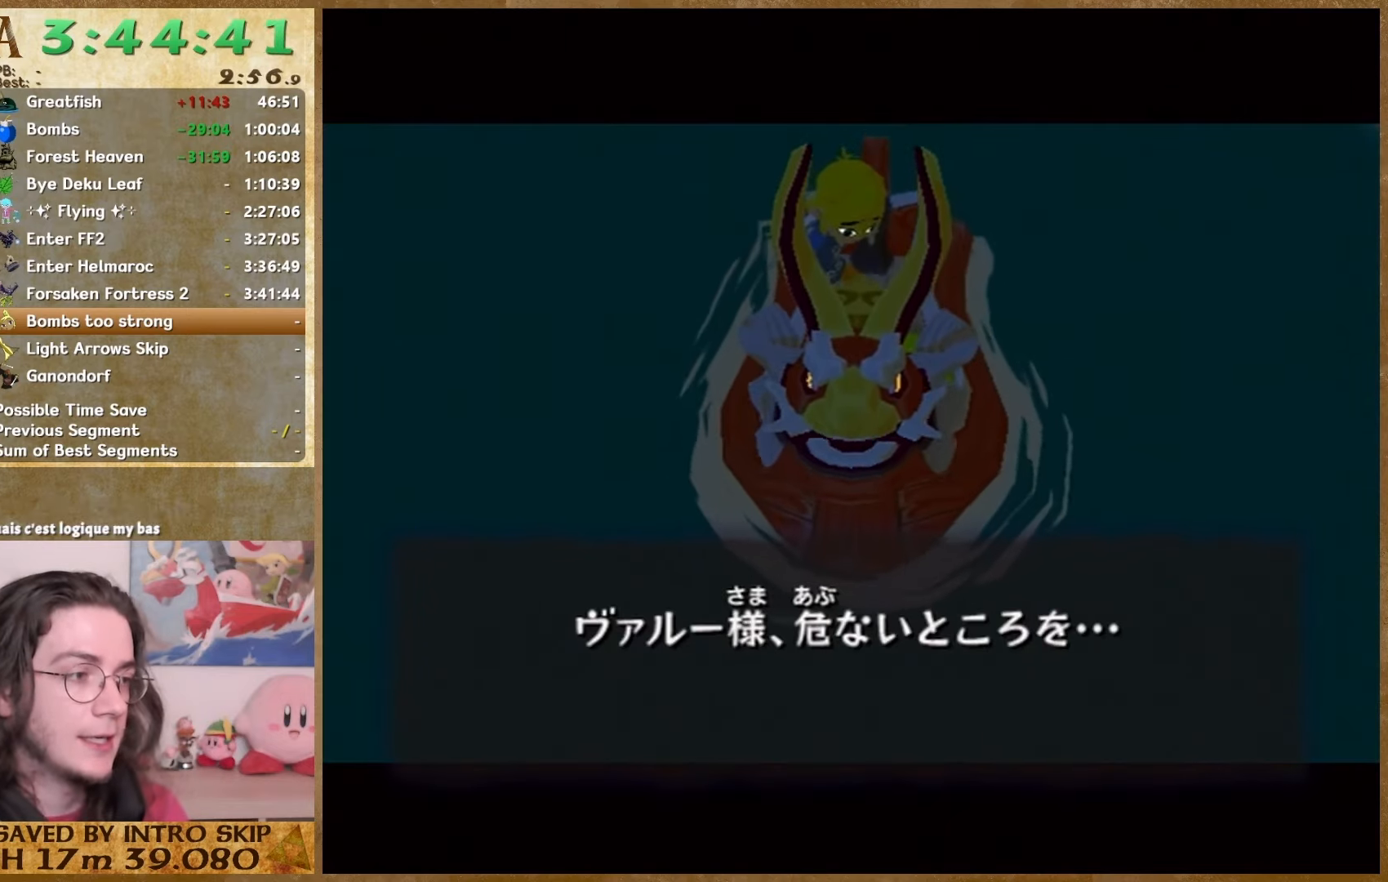
{"buttons": ["A"], "left_stick": "center", "right_stick": "center", "events": [[100, "B", "down"], [167, "B", "up"], [233, "B", "down"], [300, "A", "down"], [300, "B", "up"], [433, "A", "up"], [500, "A", "down"]]}
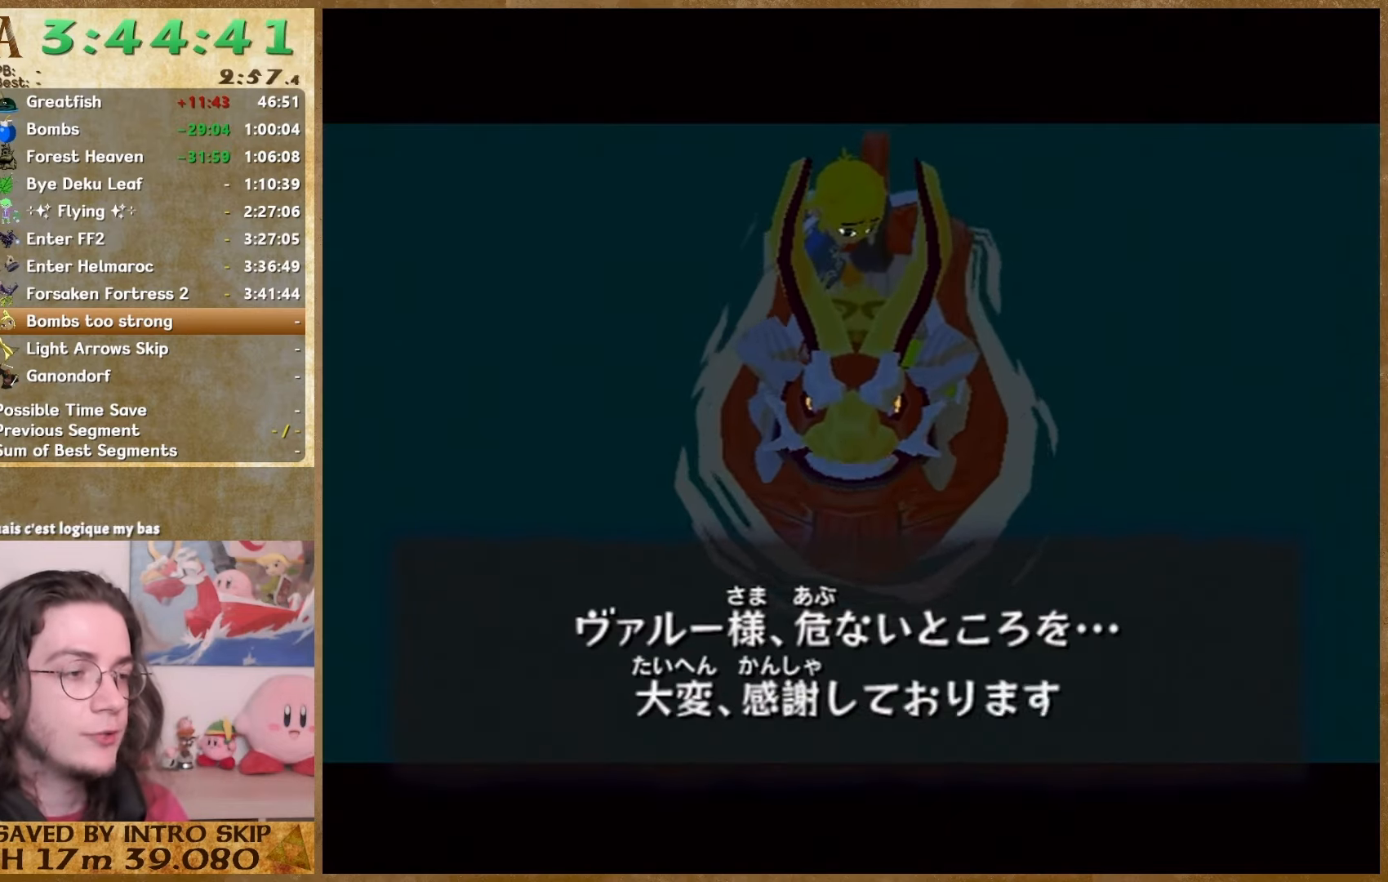
{"buttons": ["B"], "left_stick": "center", "right_stick": "center", "events": [[67, "A", "up"], [67, "B", "down"], [133, "B", "up"], [233, "B", "down"], [300, "A", "down"], [300, "B", "up"], [367, "A", "up"], [367, "B", "down"], [433, "B", "up"], [500, "B", "down"]]}
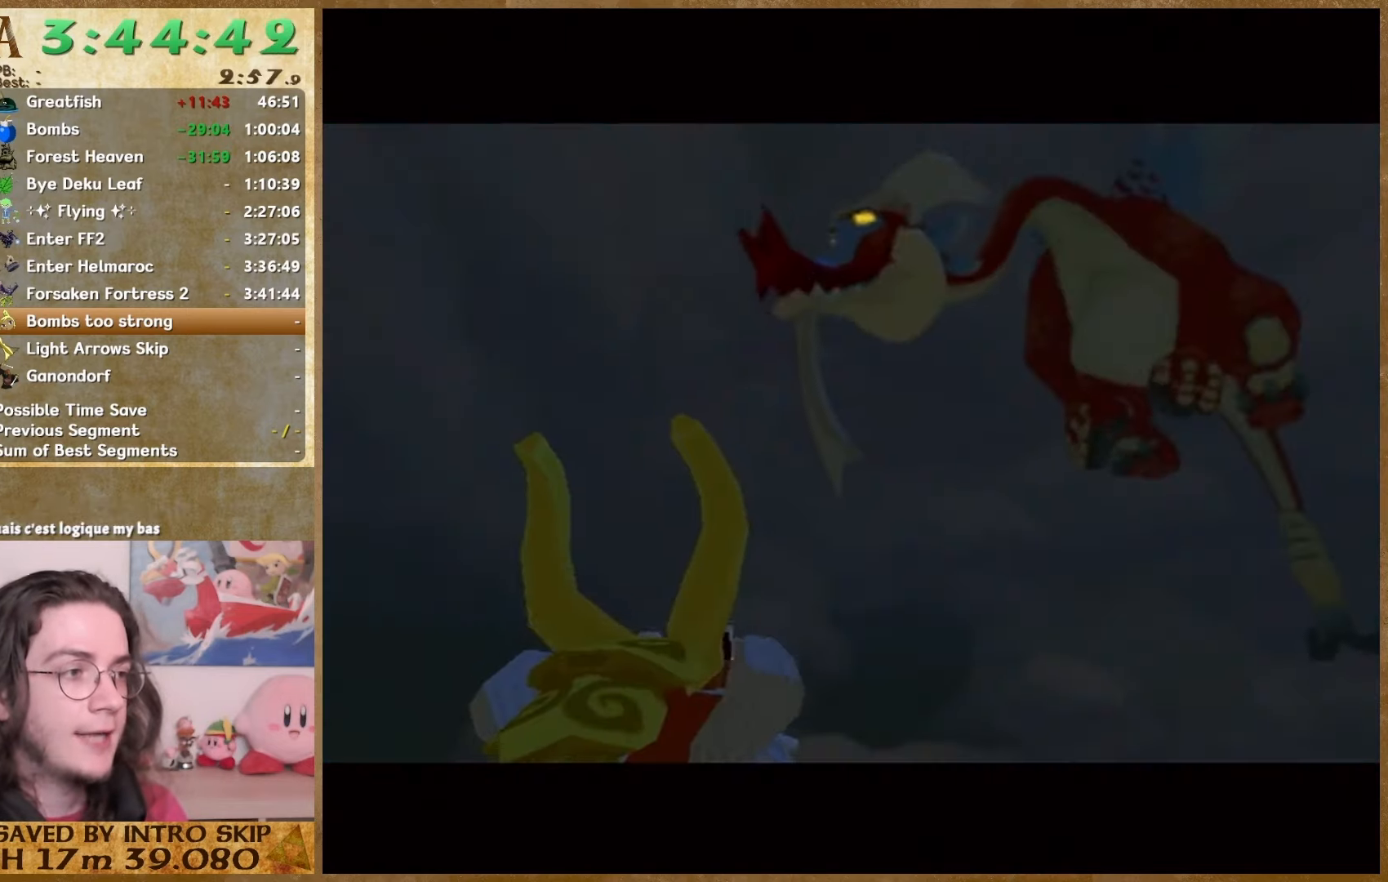
{"buttons": ["B"], "left_stick": "center", "right_stick": "center", "events": [[67, "B", "up"], [133, "B", "down"], [400, "A", "down"], [400, "B", "up"], [500, "A", "up"], [500, "B", "down"]]}